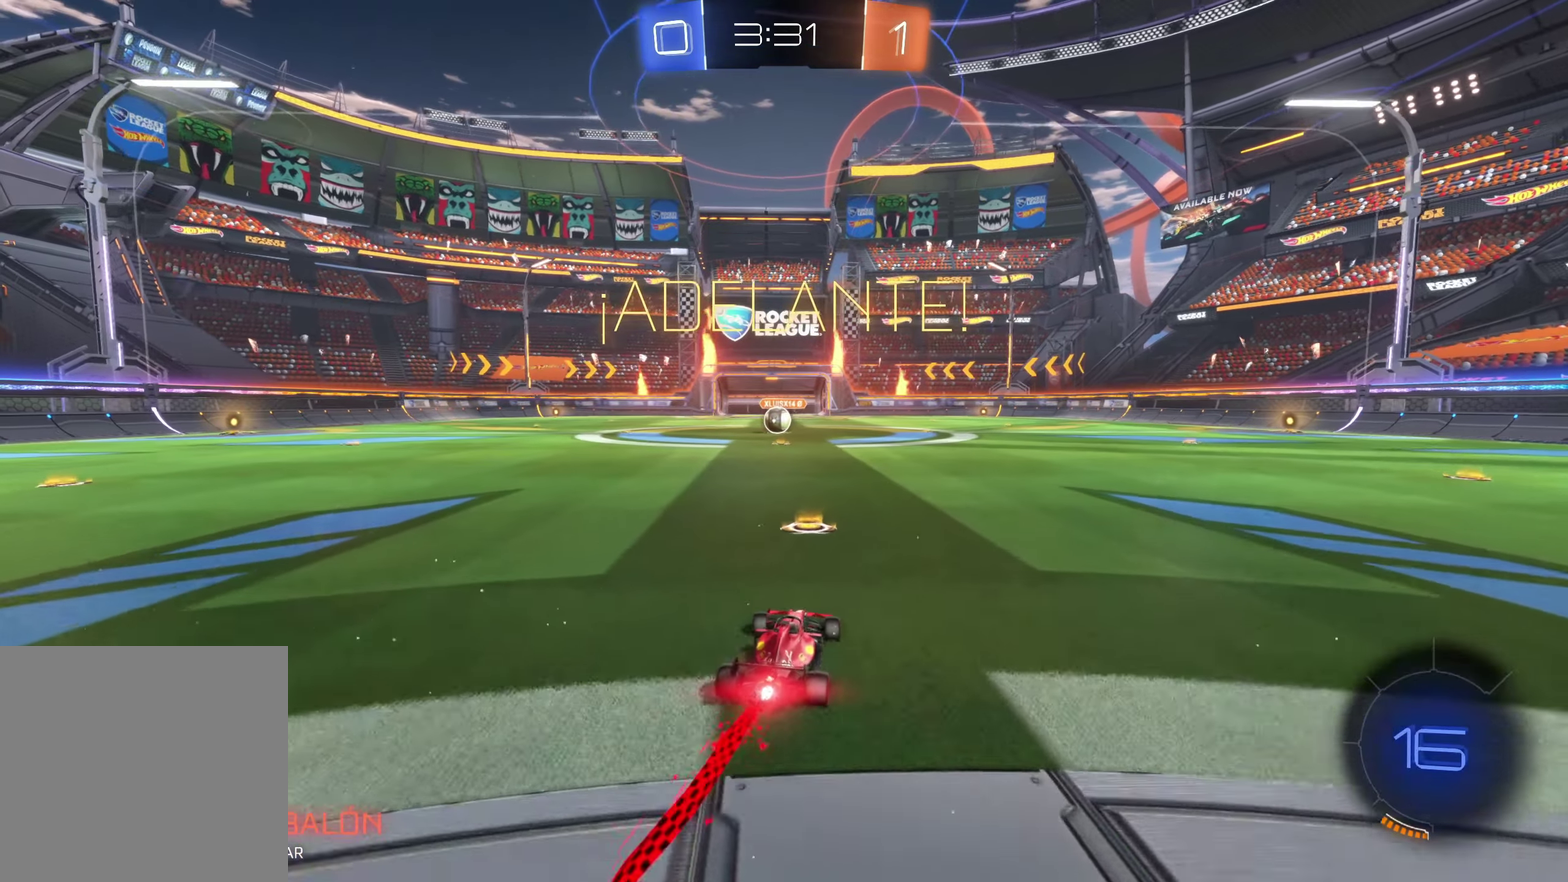
Gameplay with a controller (Xbox layout); each line is a JSON object with the inputs held at the frame after it. "events" lists button and stick changes between this image and that frame as [ms after this image, input, new state], when the widget could be followed in between. Not read: L3 R3 right_stick.
{"buttons": ["B"], "left_stick": "center", "events": [[50, "left_stick", "center"]]}
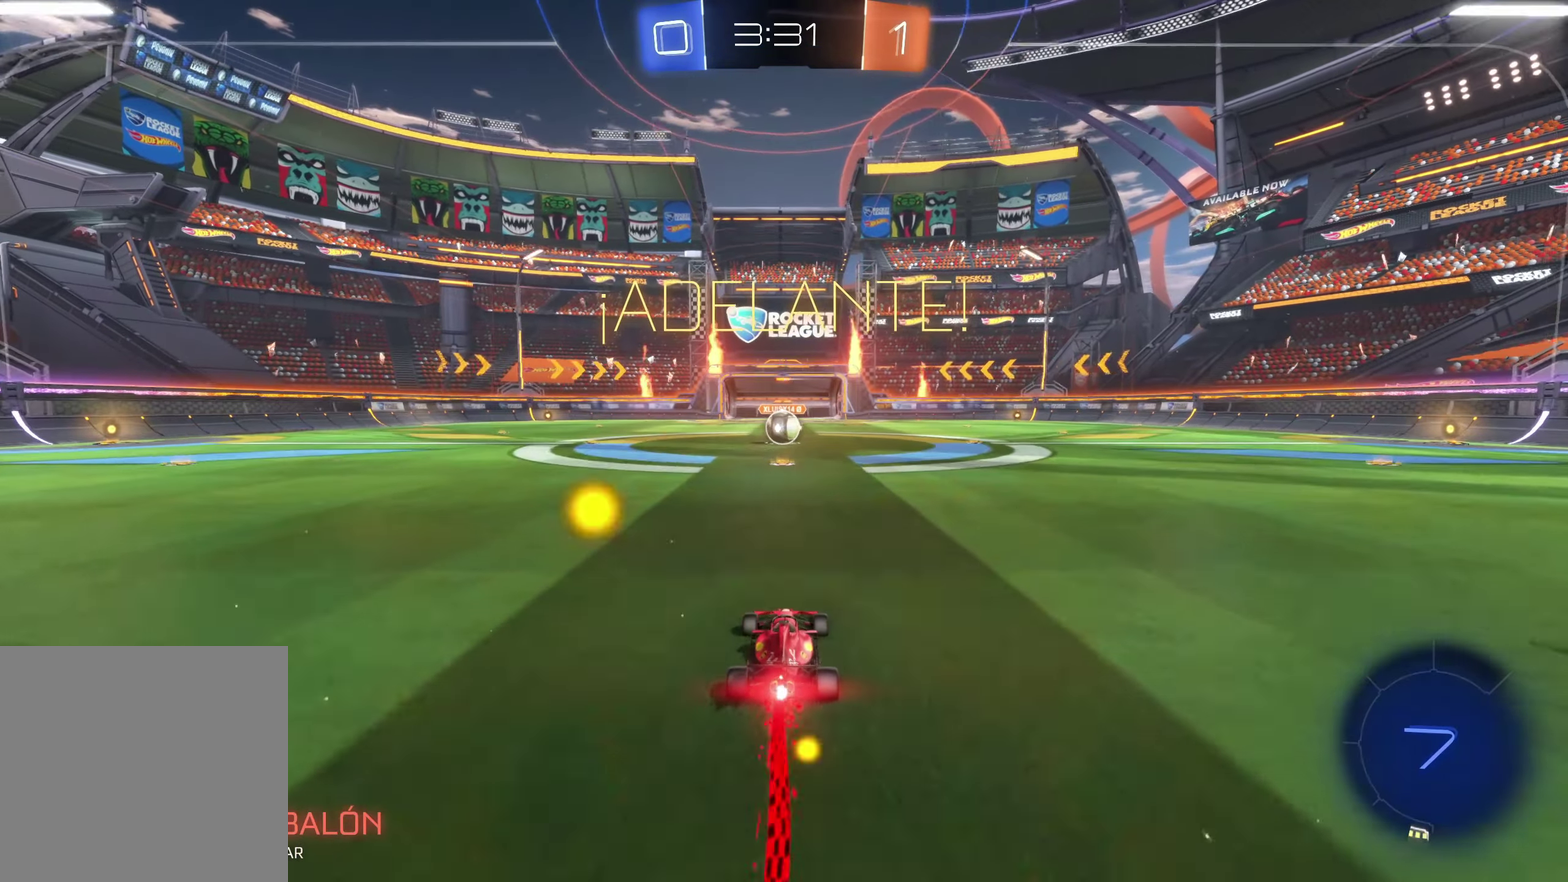
{"buttons": ["B"], "left_stick": "center", "events": [[183, "left_stick", "up-left"], [316, "left_stick", "center"]]}
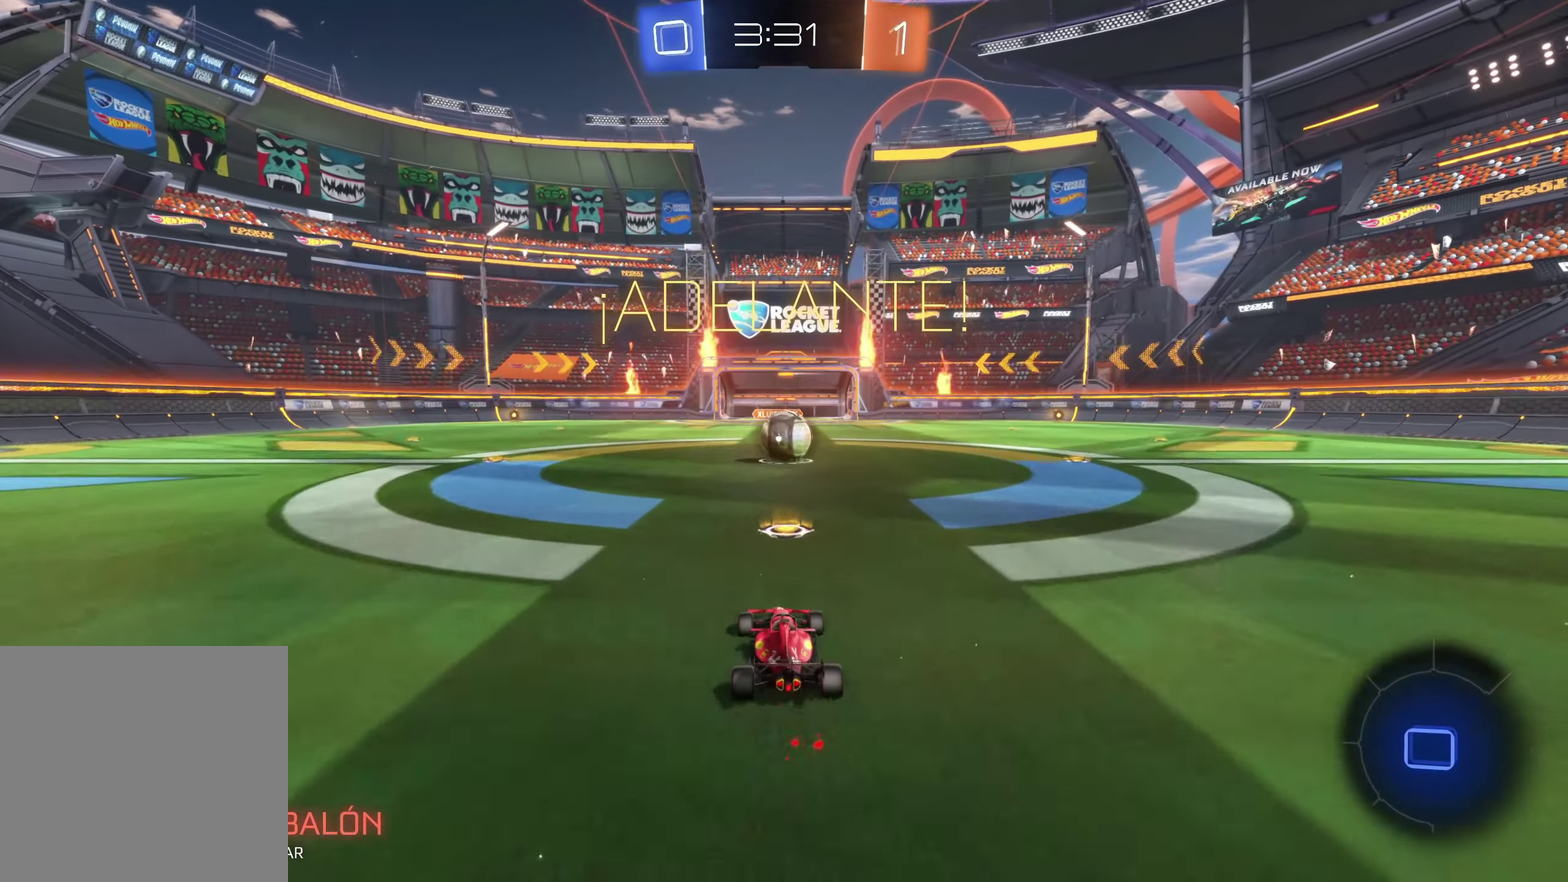
{"buttons": [], "left_stick": "up-left", "events": [[100, "left_stick", "right"], [250, "B", "up"], [250, "left_stick", "up-right"], [316, "left_stick", "up"], [366, "A", "down"], [466, "A", "up"], [466, "left_stick", "up-left"]]}
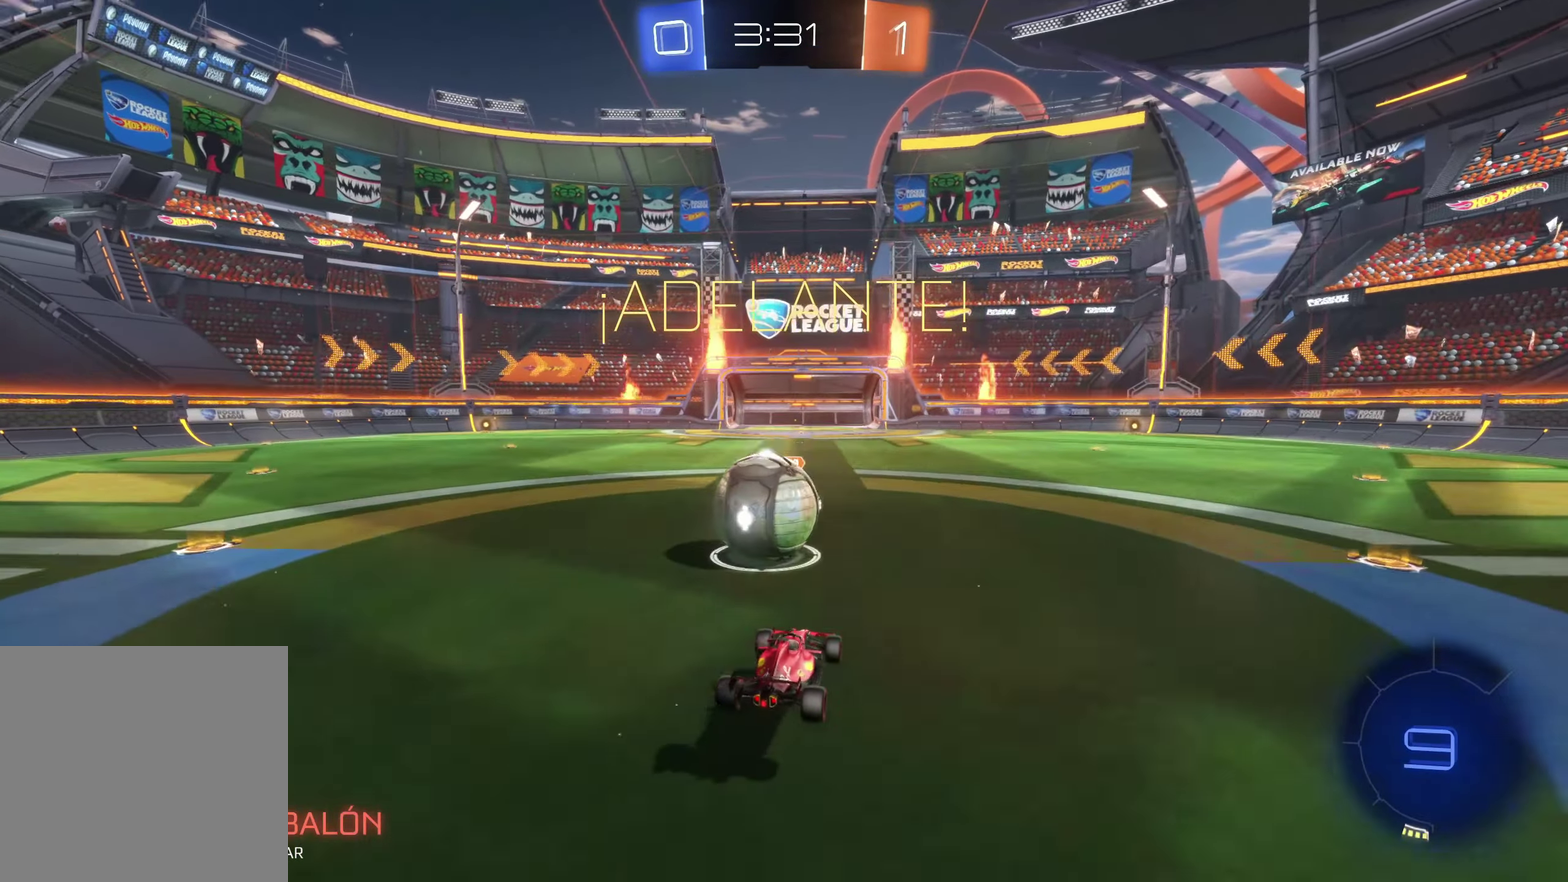
{"buttons": [], "left_stick": "down-left", "events": [[33, "A", "down"], [83, "left_stick", "left"], [300, "A", "up"], [433, "left_stick", "down-left"]]}
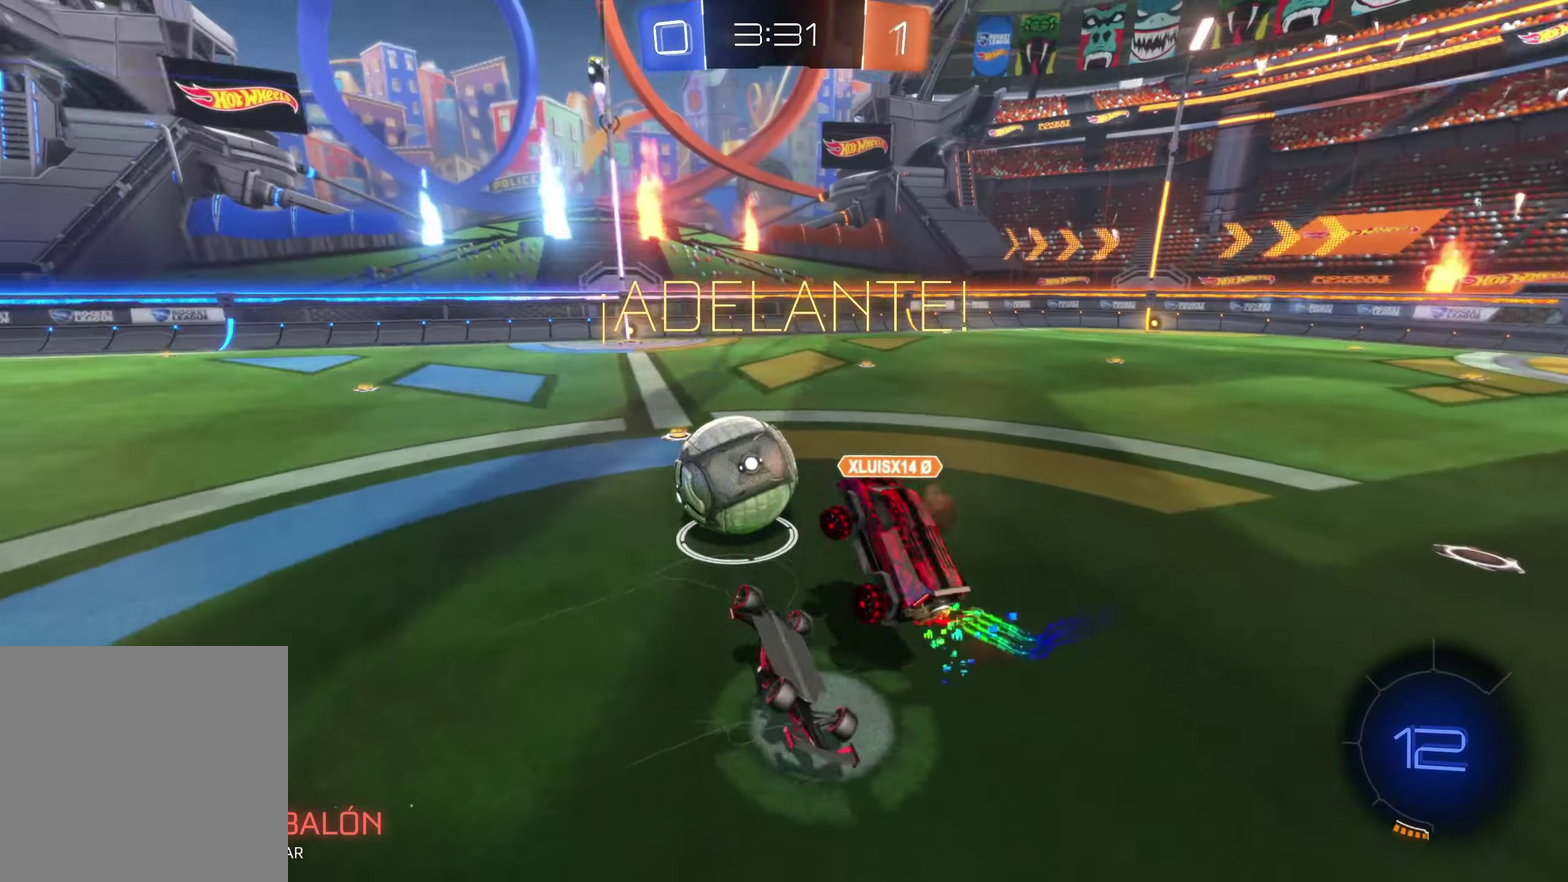
{"buttons": [], "left_stick": "left", "events": [[33, "left_stick", "left"]]}
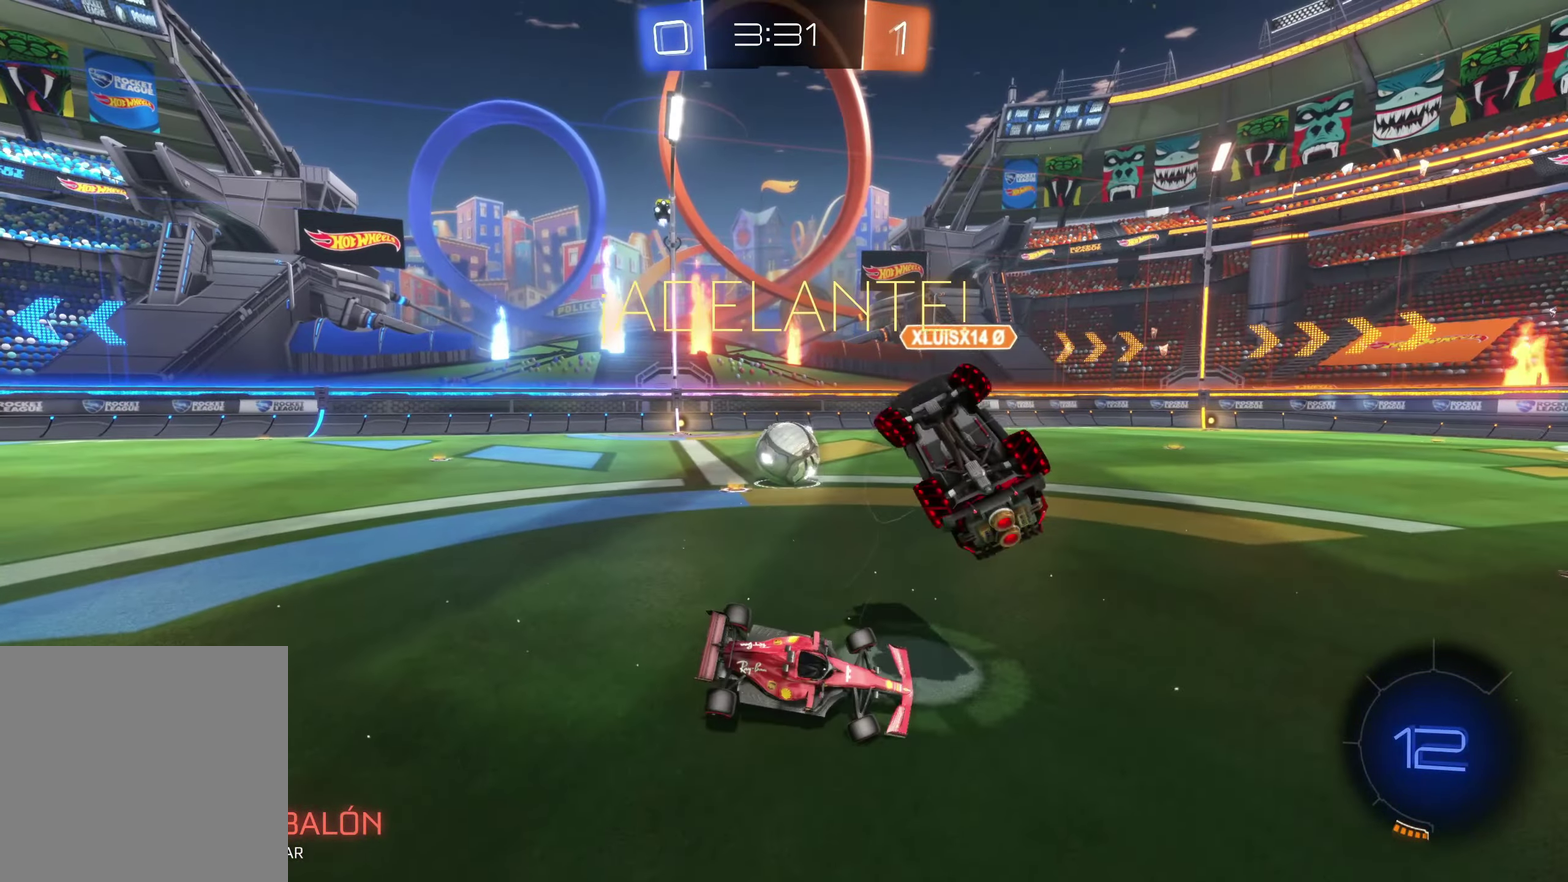
{"buttons": [], "left_stick": "left", "events": []}
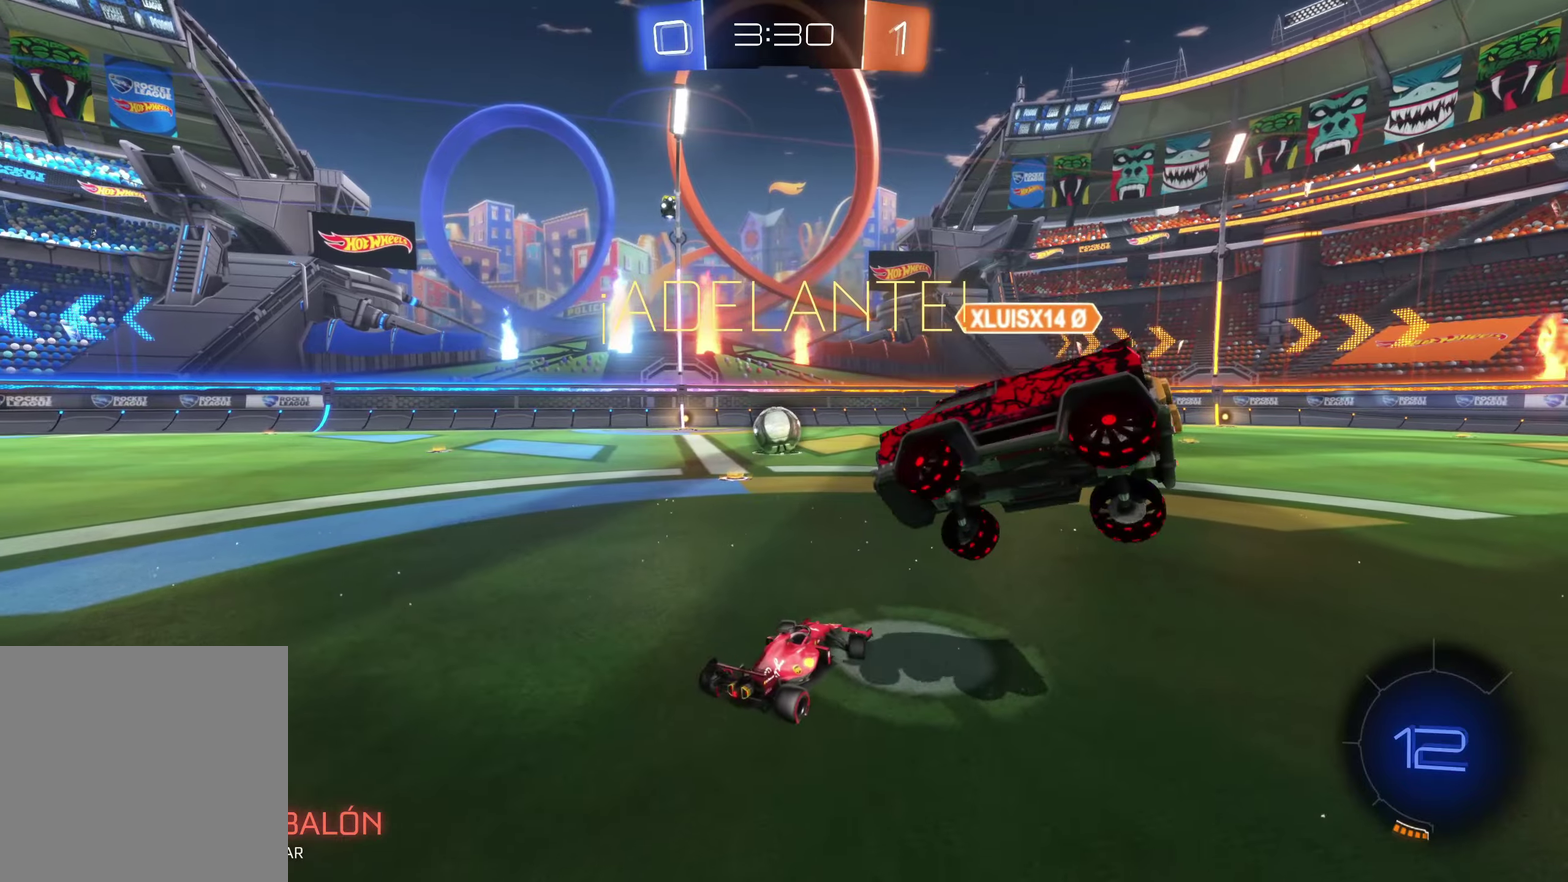
{"buttons": ["B"], "left_stick": "center", "events": [[83, "B", "down"], [100, "left_stick", "up-left"], [317, "left_stick", "center"]]}
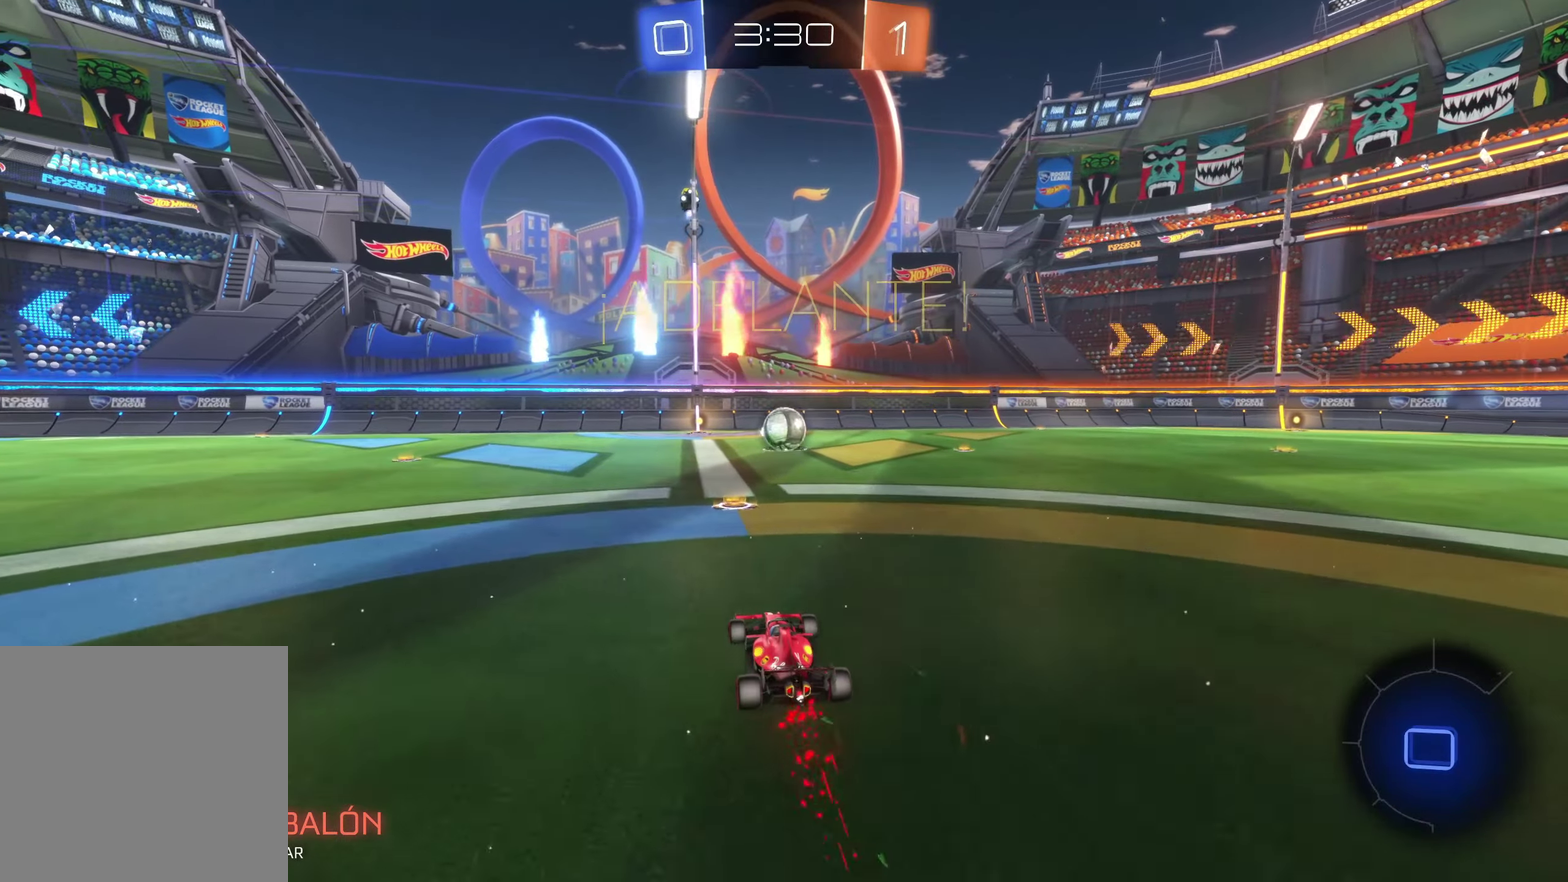
{"buttons": [], "left_stick": "center", "events": [[383, "B", "up"]]}
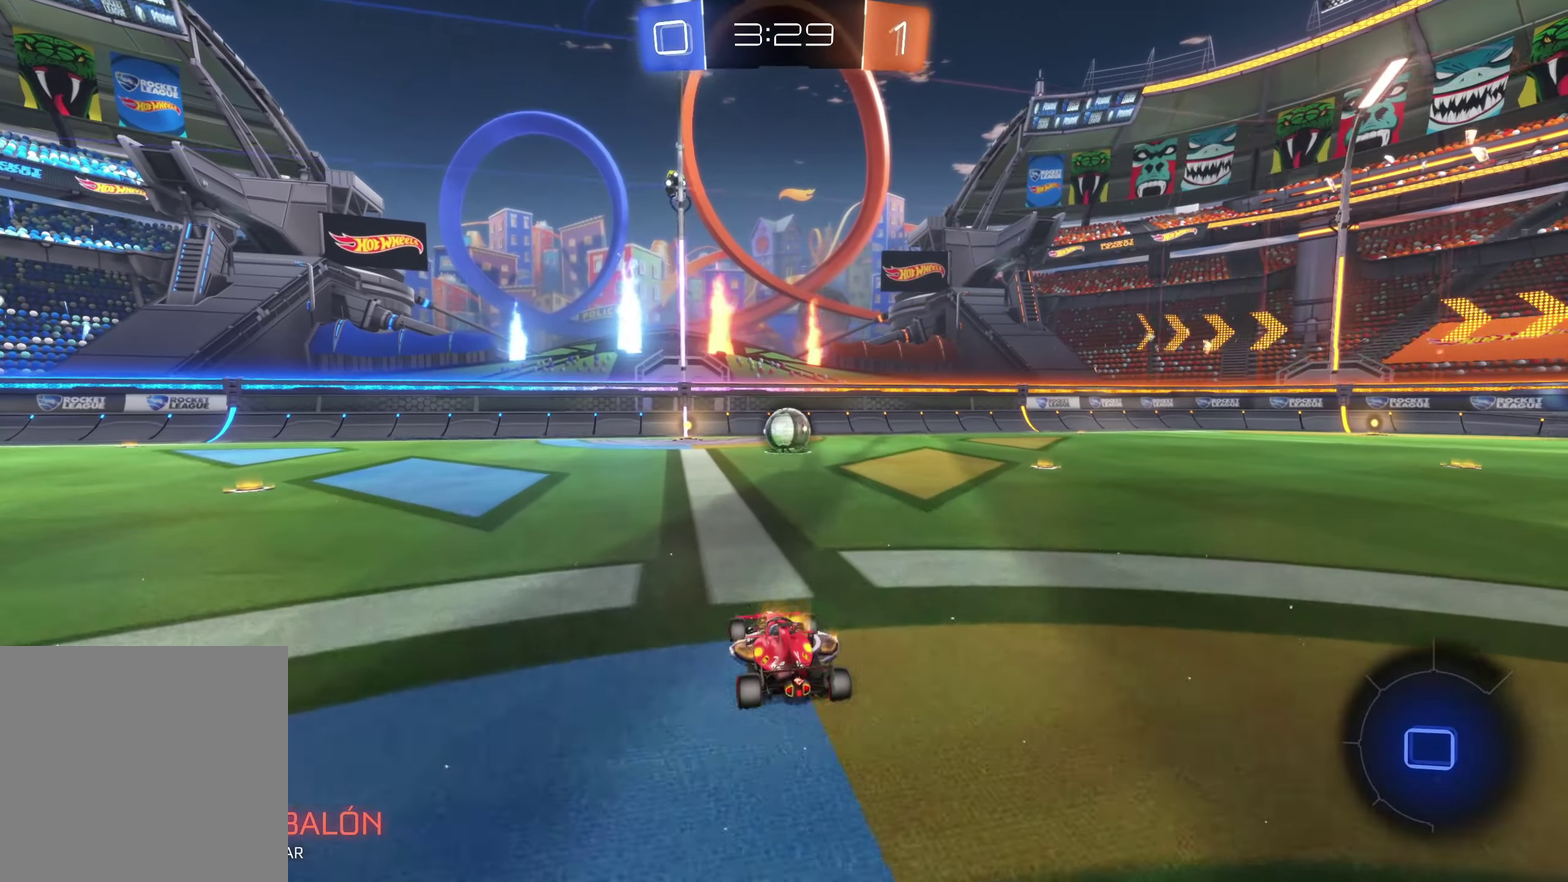
{"buttons": ["B"], "left_stick": "up-left", "events": [[33, "B", "down"], [133, "left_stick", "up-left"]]}
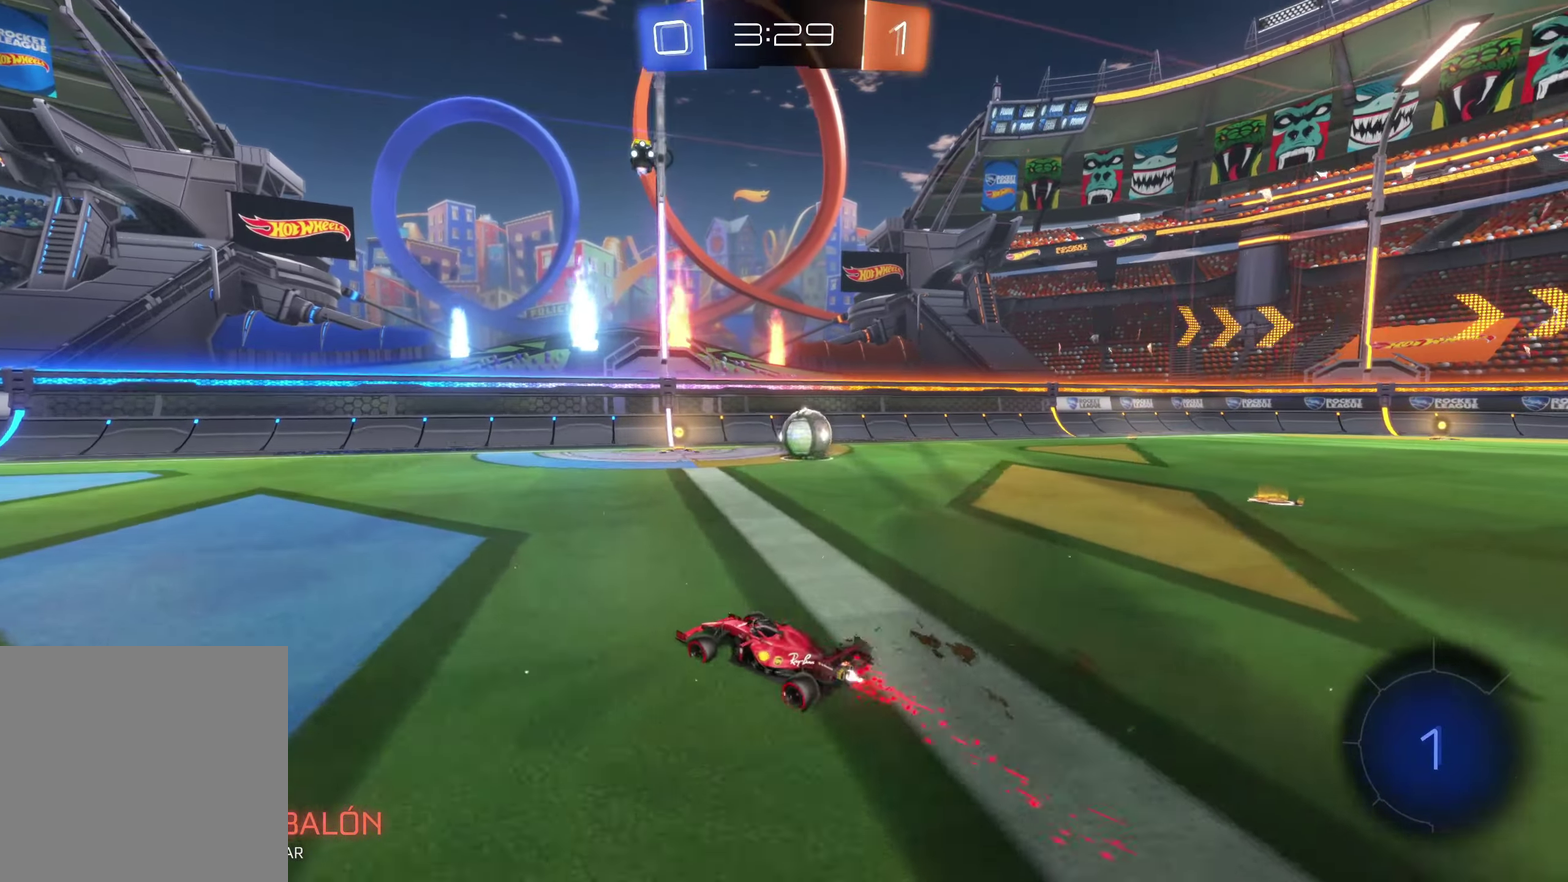
{"buttons": [], "left_stick": "right", "events": [[17, "left_stick", "center"], [100, "B", "up"], [250, "left_stick", "right"]]}
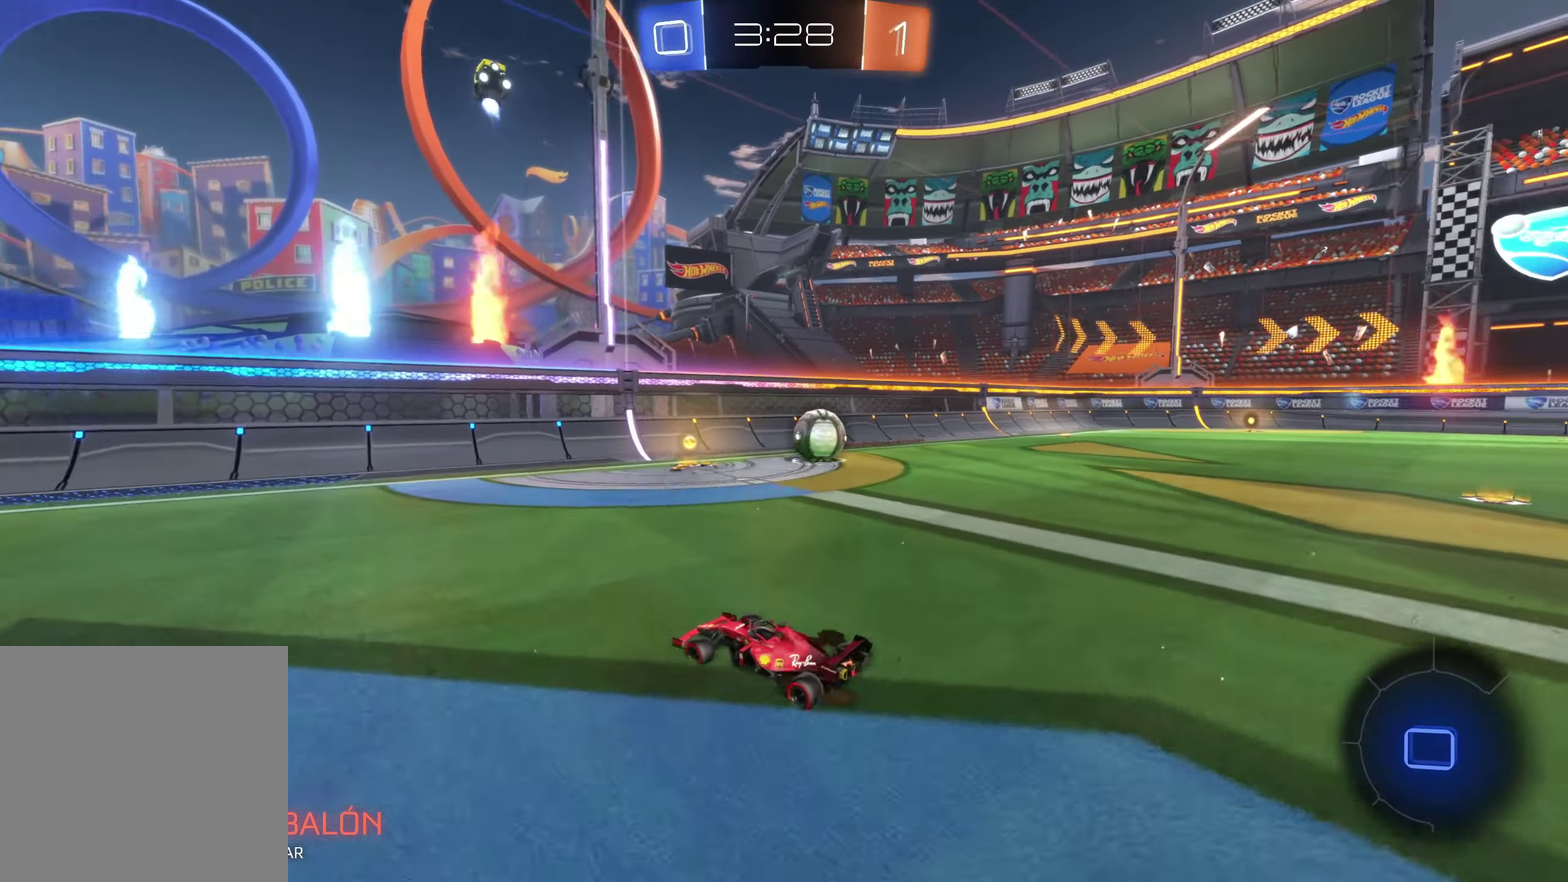
{"buttons": [], "left_stick": "right", "events": []}
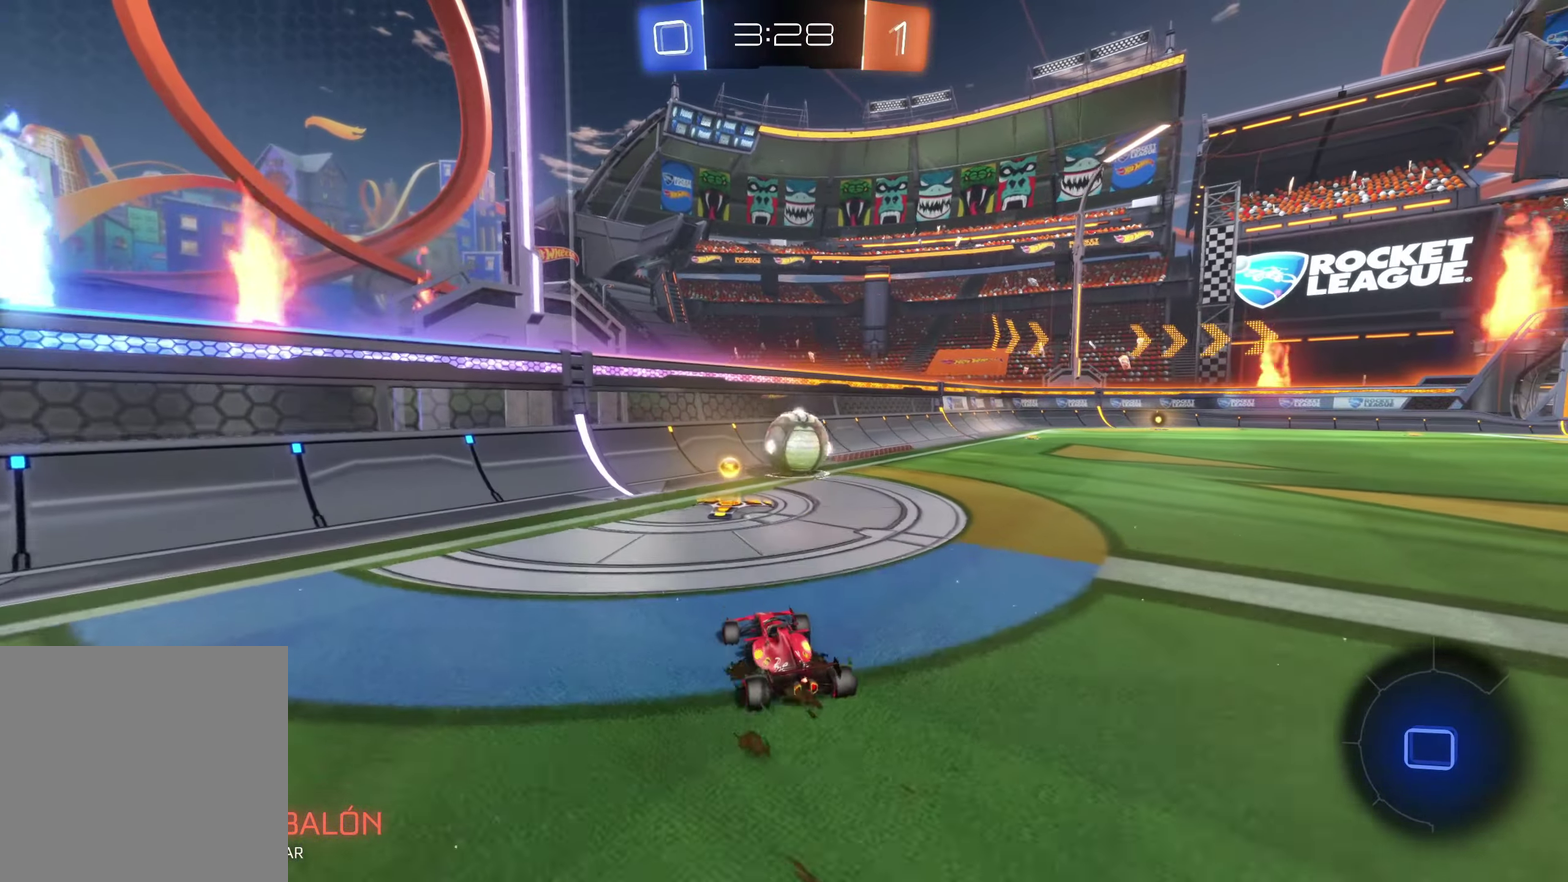
{"buttons": [], "left_stick": "center", "events": [[17, "left_stick", "center"], [83, "left_stick", "up-left"], [317, "left_stick", "right"], [500, "left_stick", "center"]]}
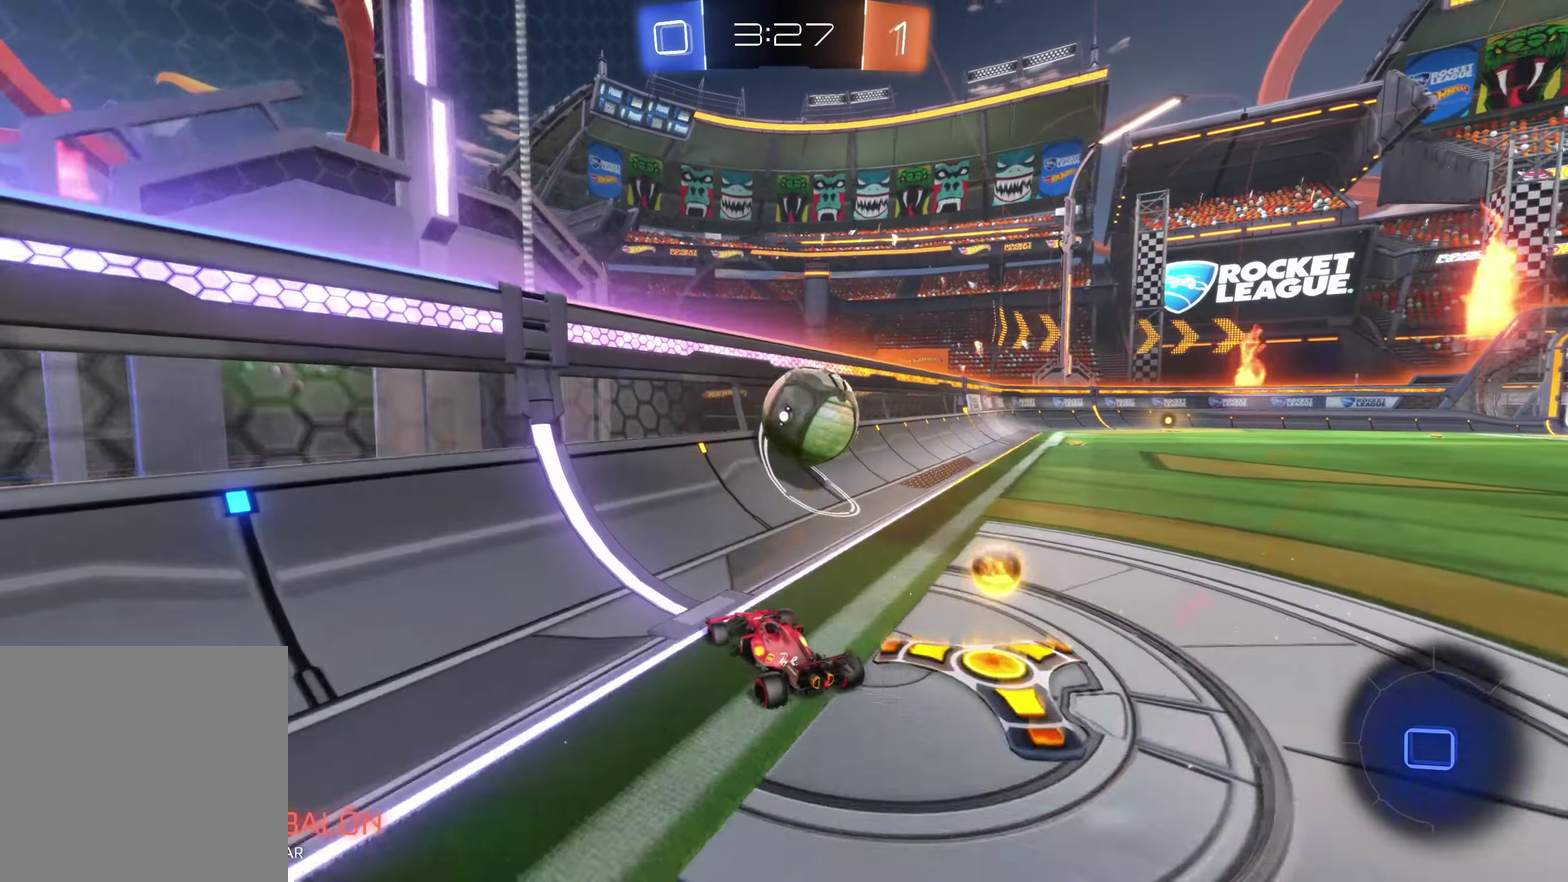
{"buttons": ["B"], "left_stick": "center", "events": [[117, "left_stick", "right"], [367, "B", "down"], [383, "left_stick", "center"]]}
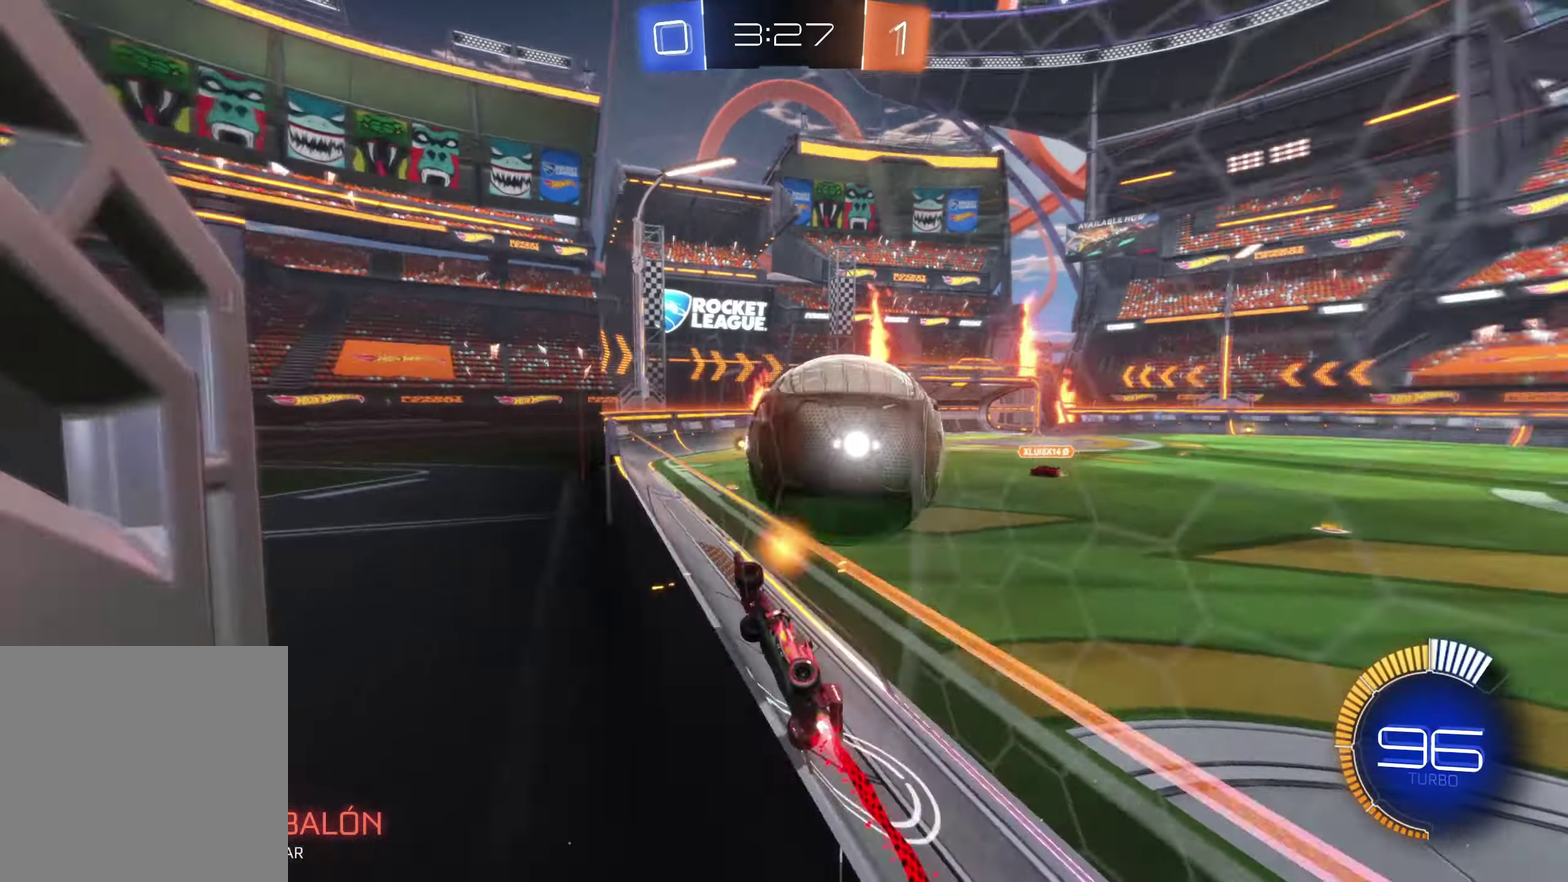
{"buttons": [], "left_stick": "center", "events": [[150, "left_stick", "left"], [200, "B", "up"], [200, "left_stick", "center"], [250, "left_stick", "right"], [400, "left_stick", "center"]]}
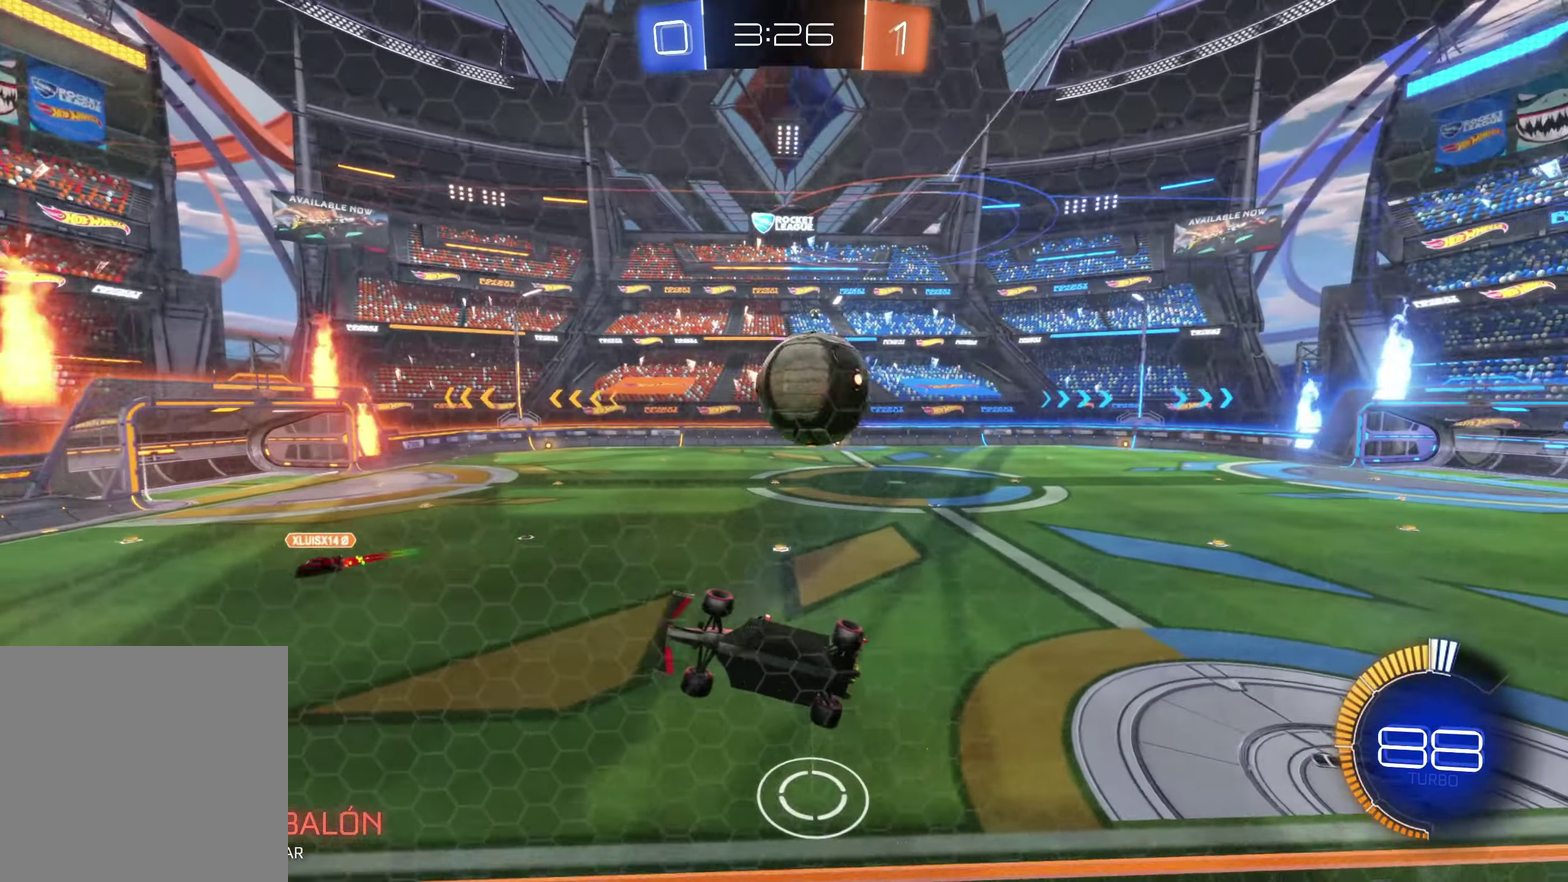
{"buttons": [], "left_stick": "right", "events": [[117, "left_stick", "right"]]}
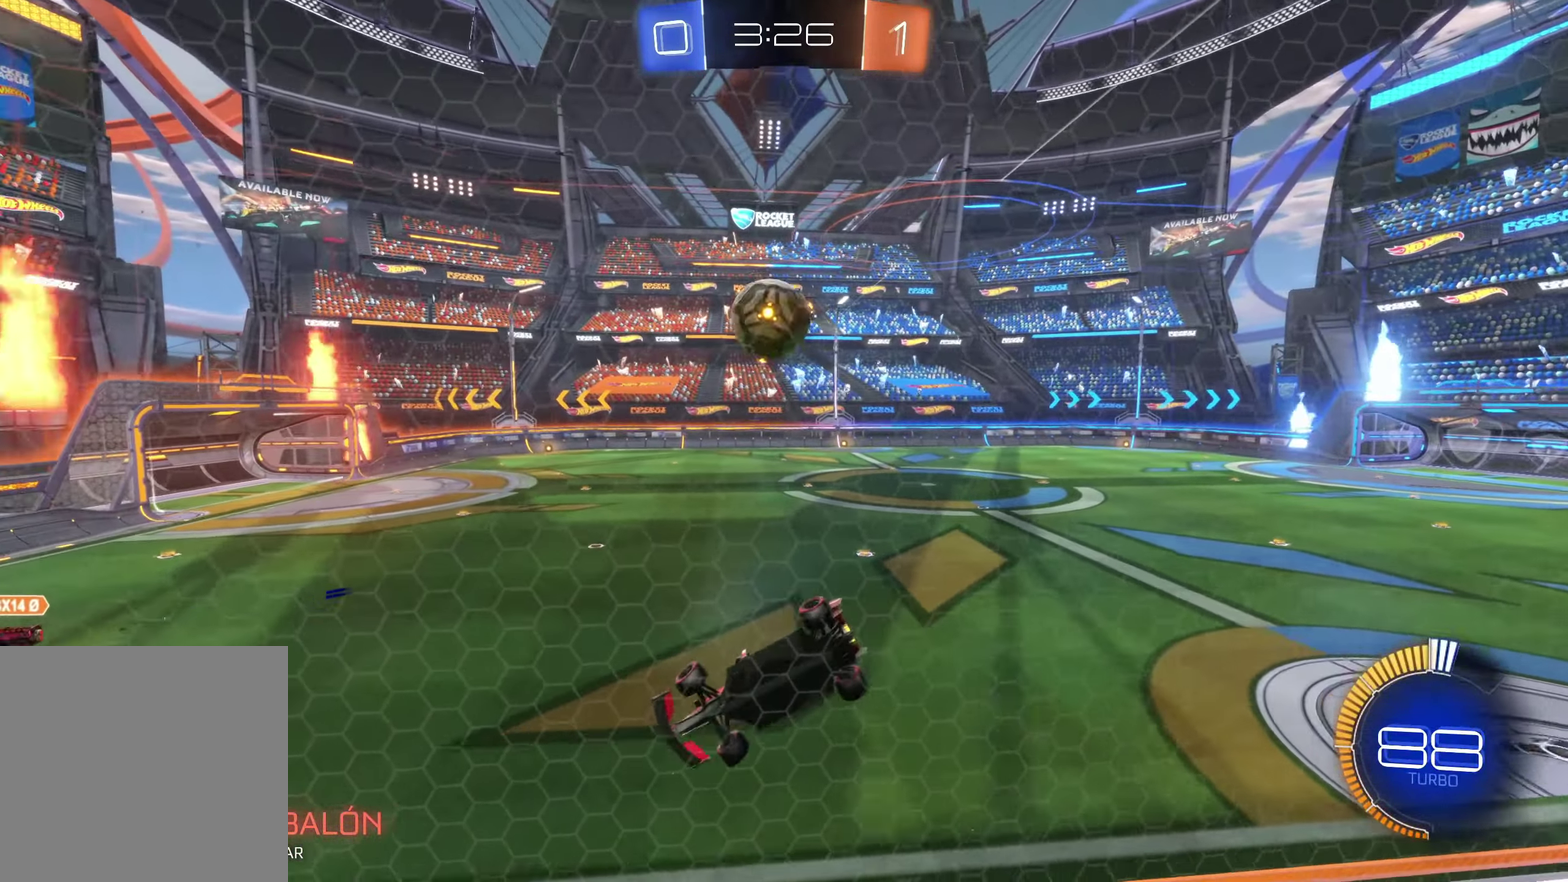
{"buttons": ["B"], "left_stick": "center", "events": [[50, "left_stick", "down-right"], [217, "left_stick", "center"], [434, "B", "down"]]}
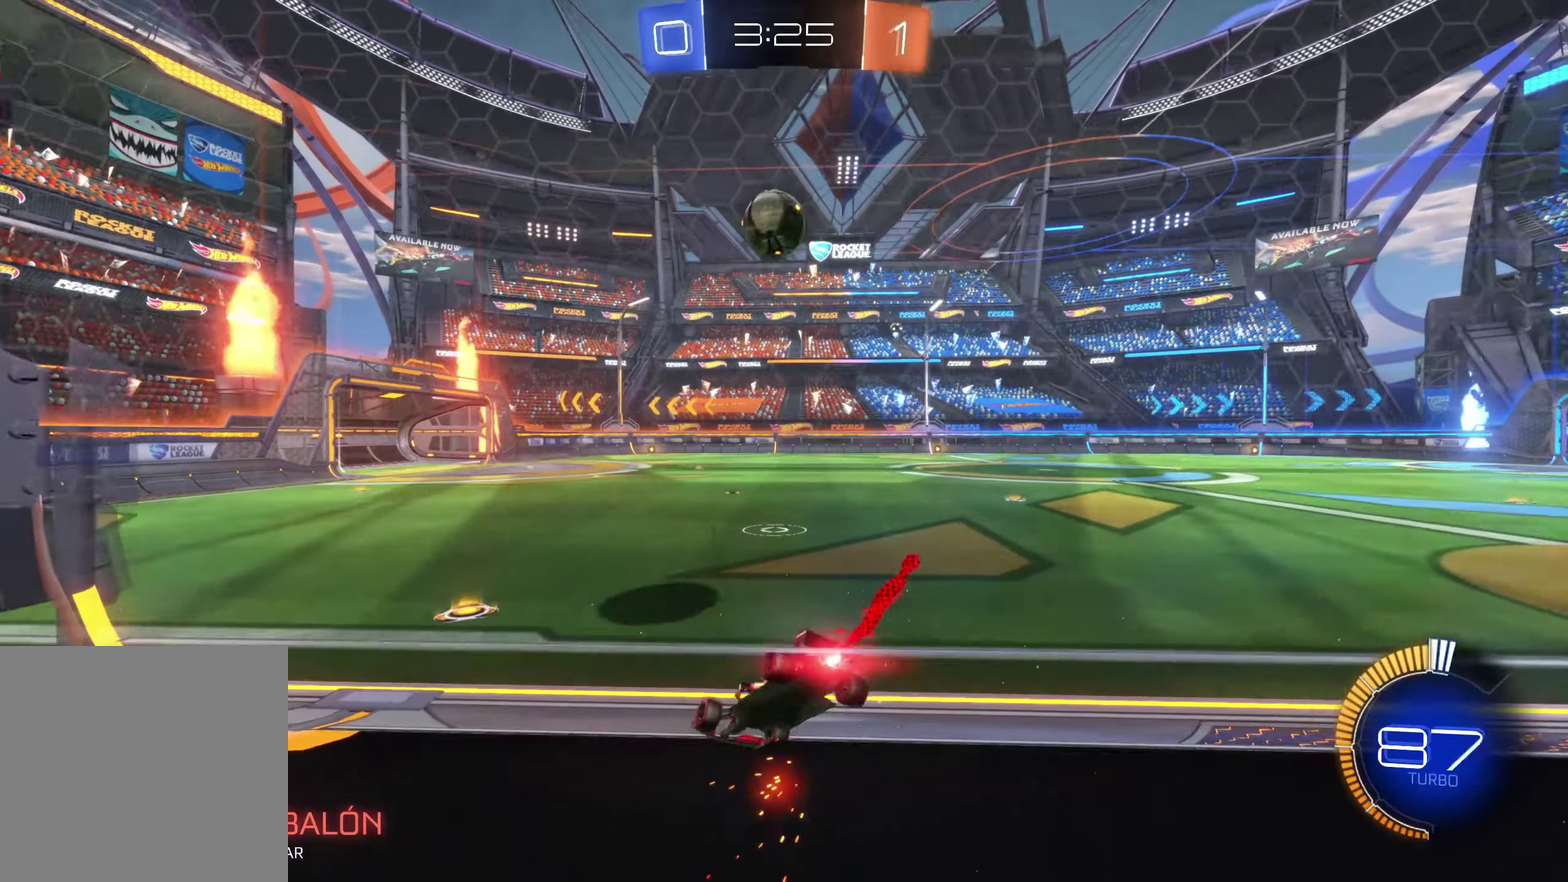
{"buttons": ["B"], "left_stick": "center", "events": [[150, "left_stick", "right"], [167, "B", "up"], [284, "left_stick", "center"], [500, "B", "down"]]}
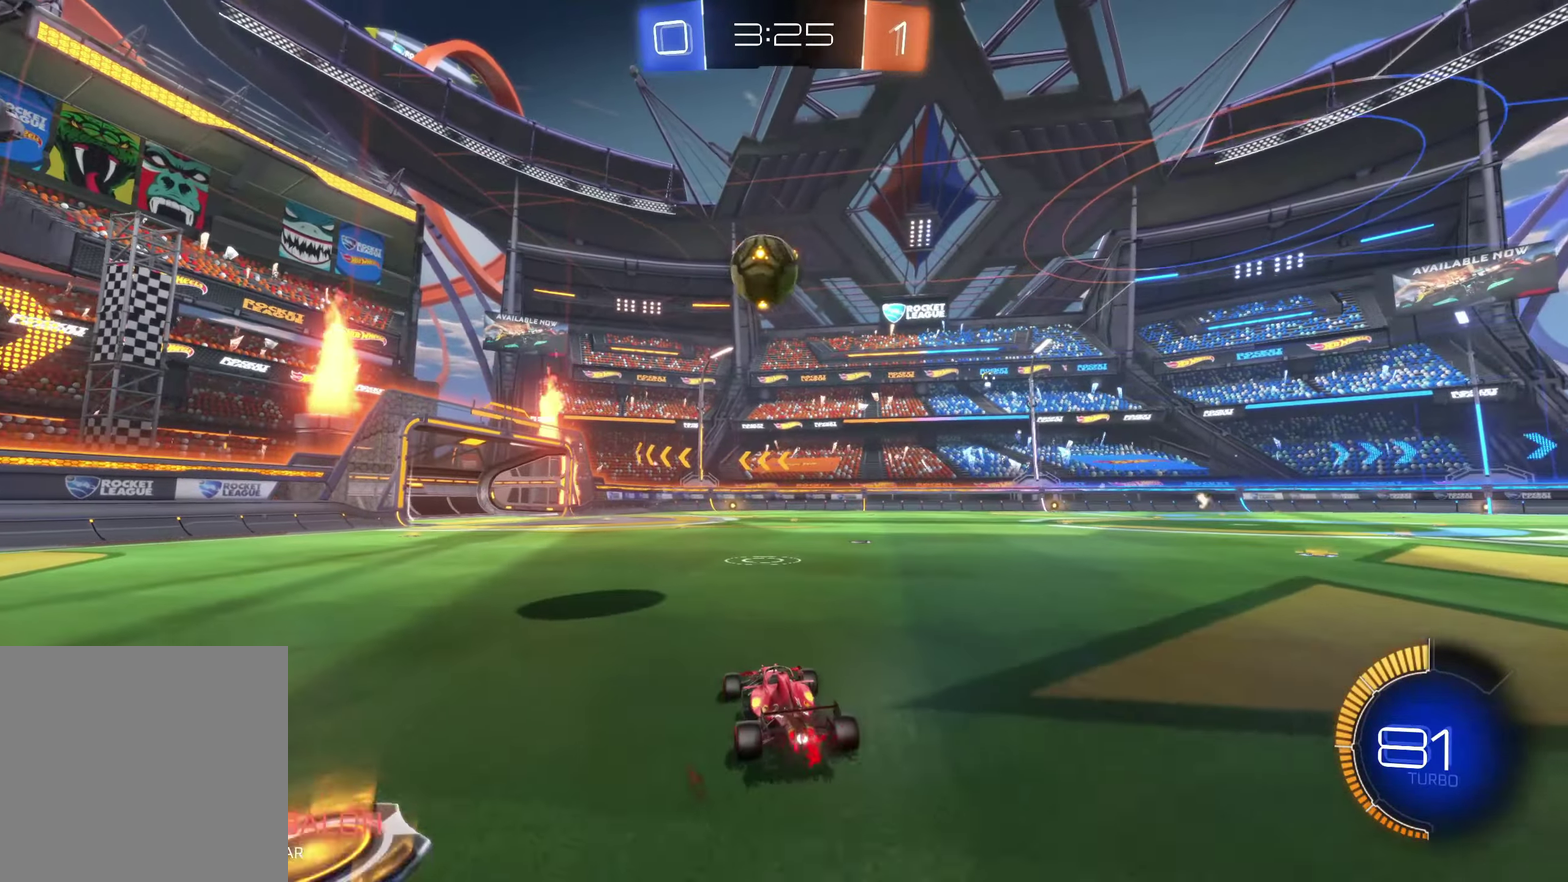
{"buttons": ["B"], "left_stick": "center", "events": [[117, "left_stick", "up-left"], [284, "left_stick", "center"], [400, "left_stick", "up-left"], [467, "left_stick", "center"]]}
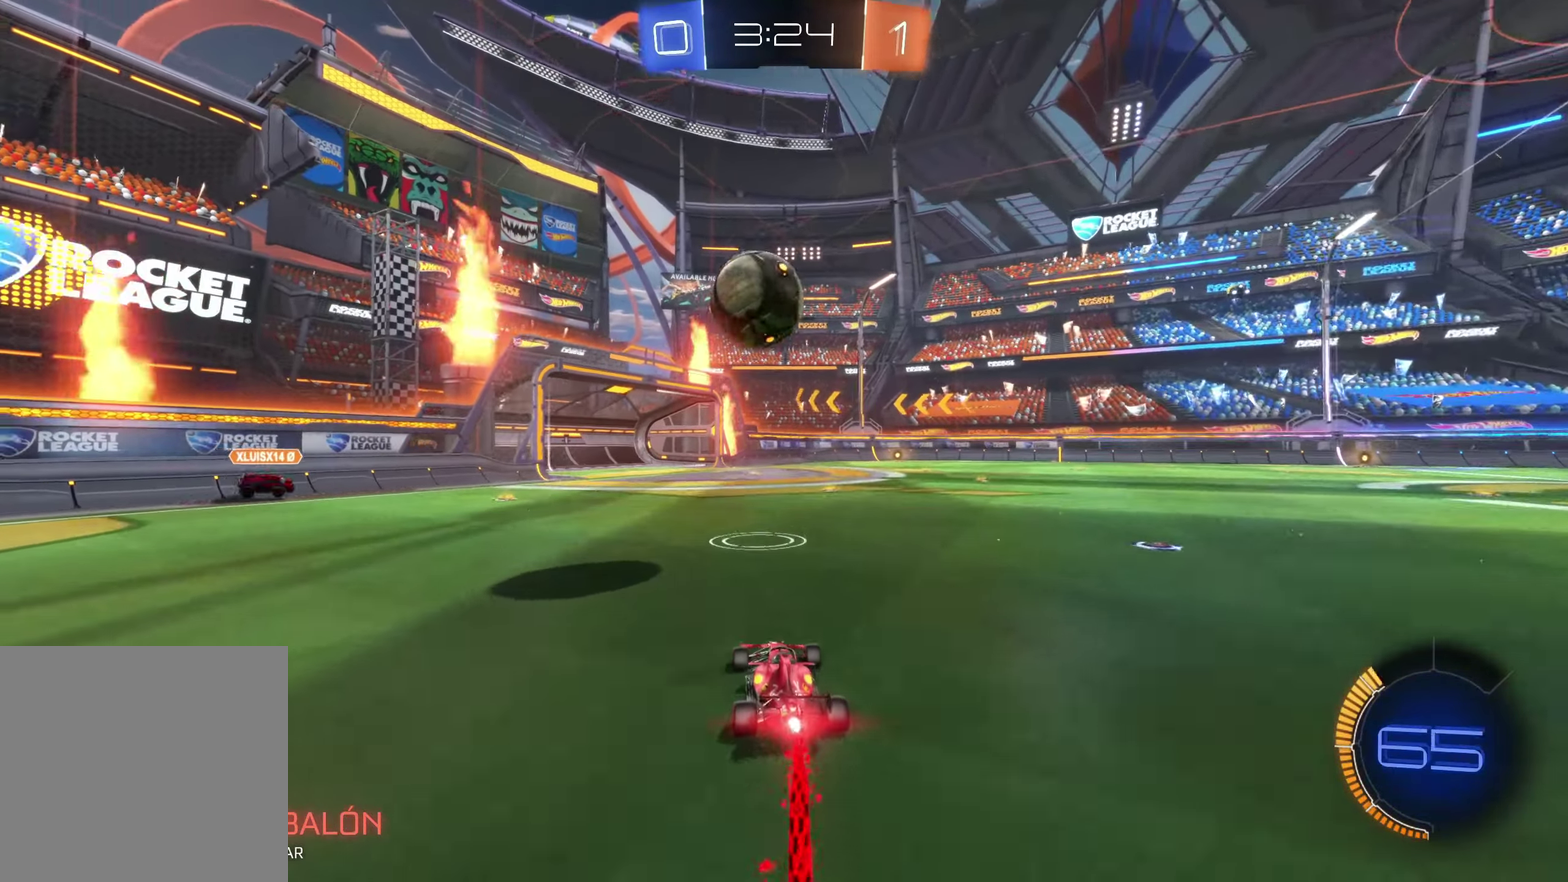
{"buttons": ["A"], "left_stick": "up-left", "events": [[67, "B", "up"], [184, "A", "down"], [184, "left_stick", "up"], [317, "A", "up"], [350, "left_stick", "up-left"], [400, "A", "down"]]}
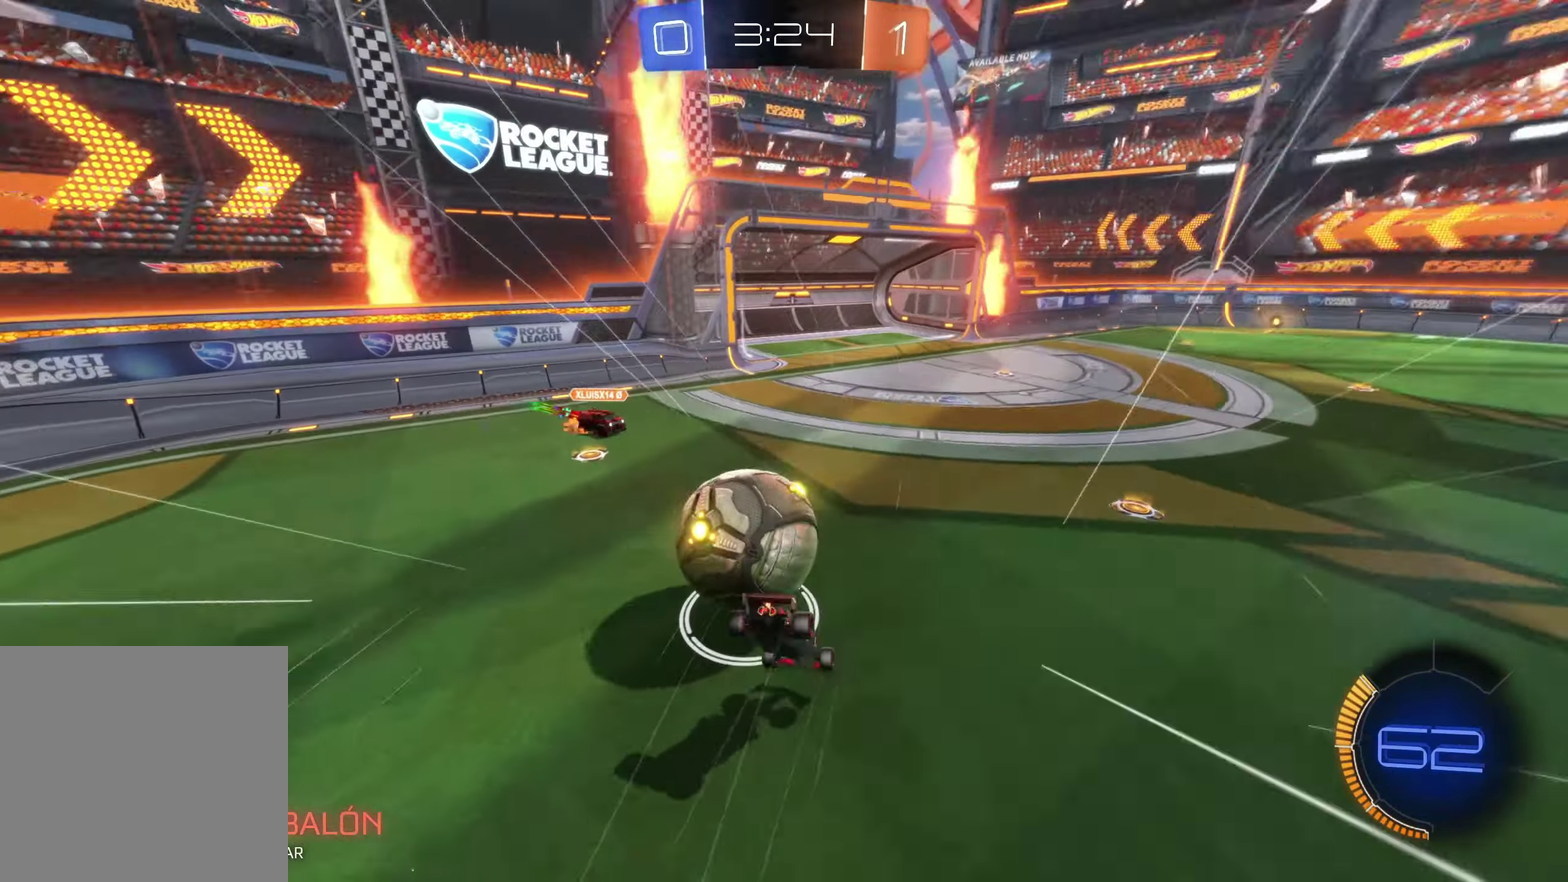
{"buttons": [], "left_stick": "right", "events": [[67, "A", "up"], [100, "left_stick", "up"], [150, "left_stick", "up-right"], [350, "left_stick", "right"]]}
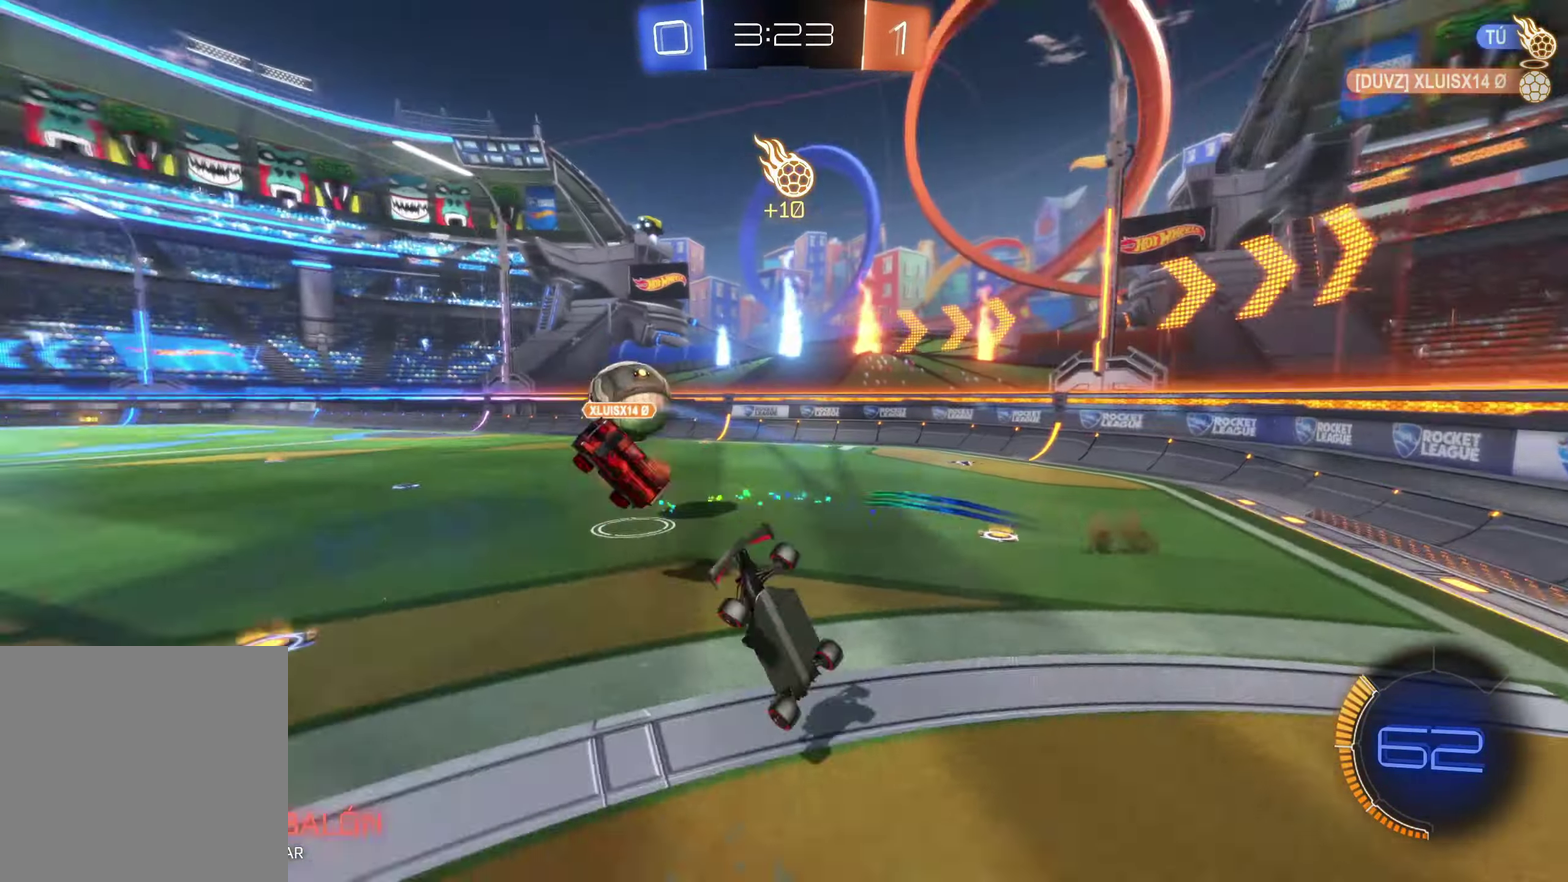
{"buttons": [], "left_stick": "right", "events": []}
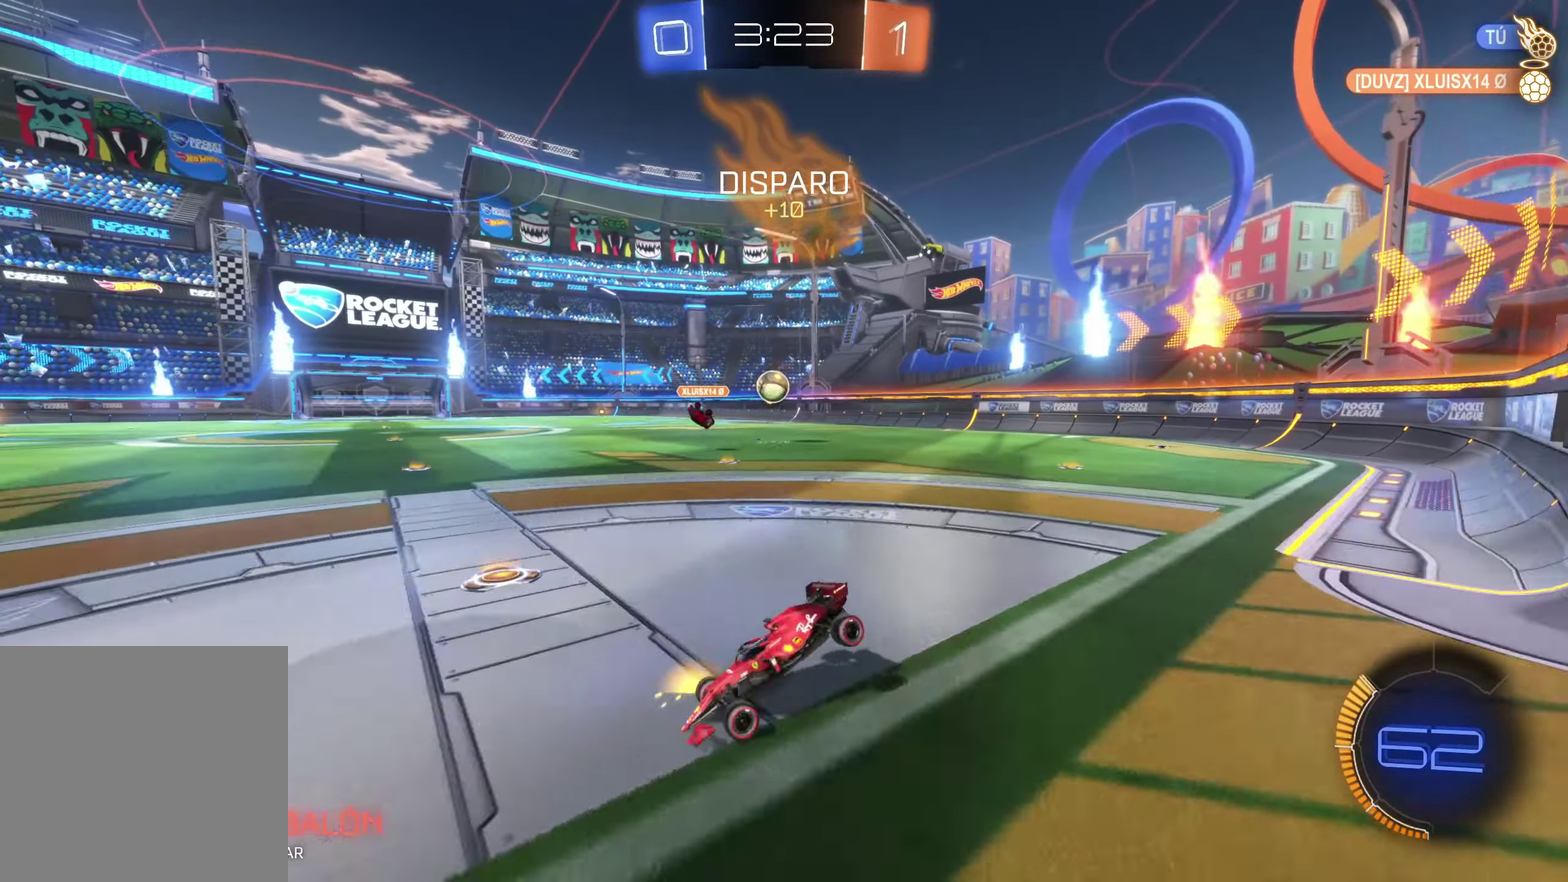
{"buttons": ["B"], "left_stick": "center", "events": [[100, "left_stick", "center"], [184, "B", "down"]]}
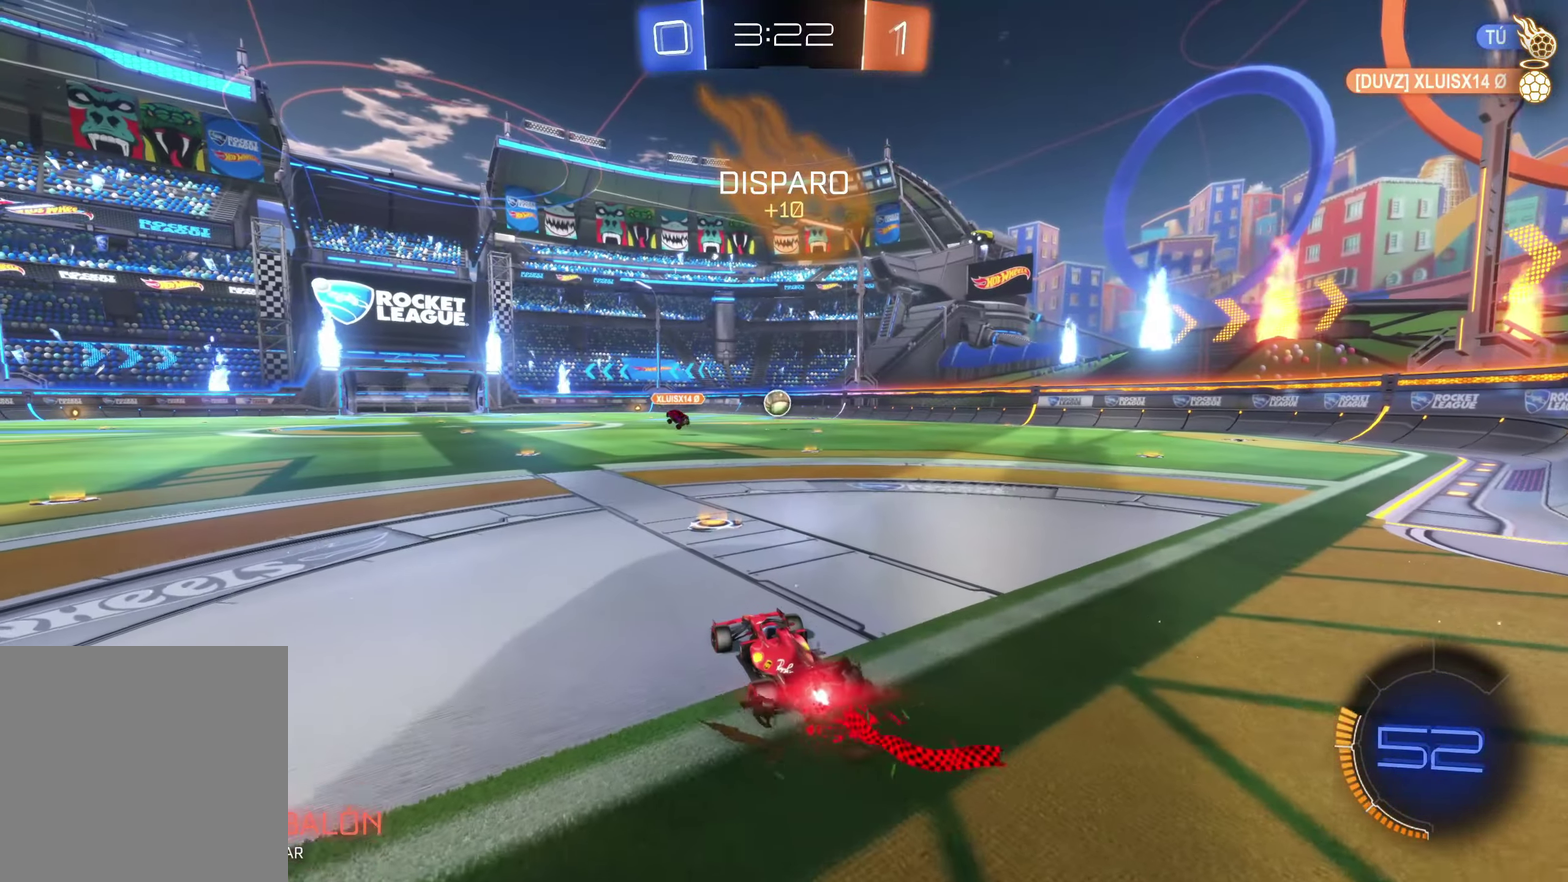
{"buttons": ["B"], "left_stick": "center", "events": [[100, "left_stick", "right"], [200, "left_stick", "center"], [284, "left_stick", "up-left"], [400, "left_stick", "center"]]}
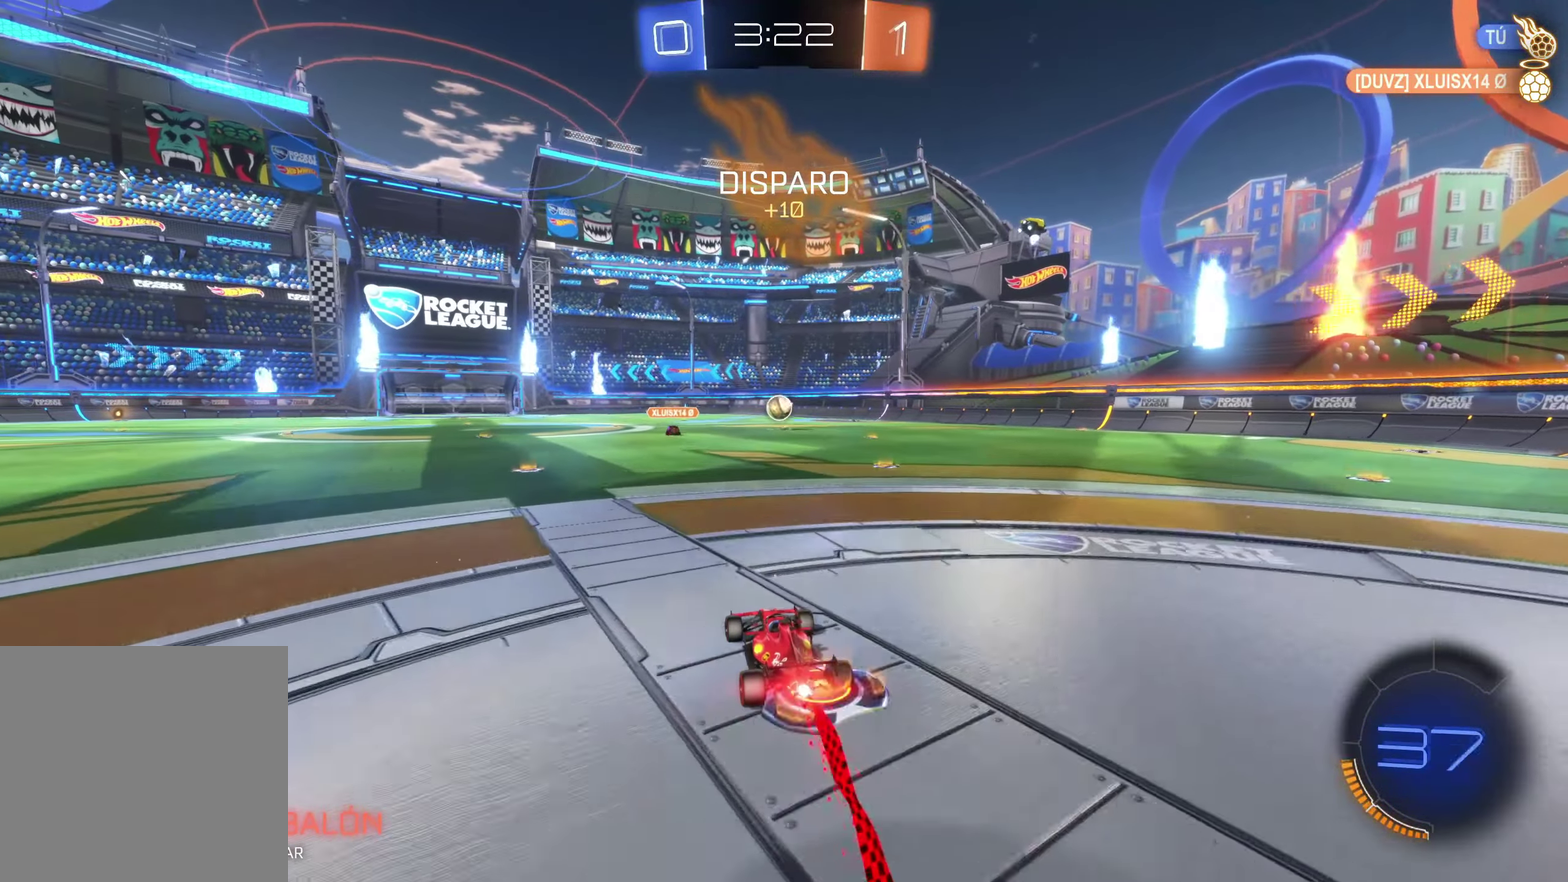
{"buttons": ["B"], "left_stick": "up-left", "events": [[234, "left_stick", "up-left"]]}
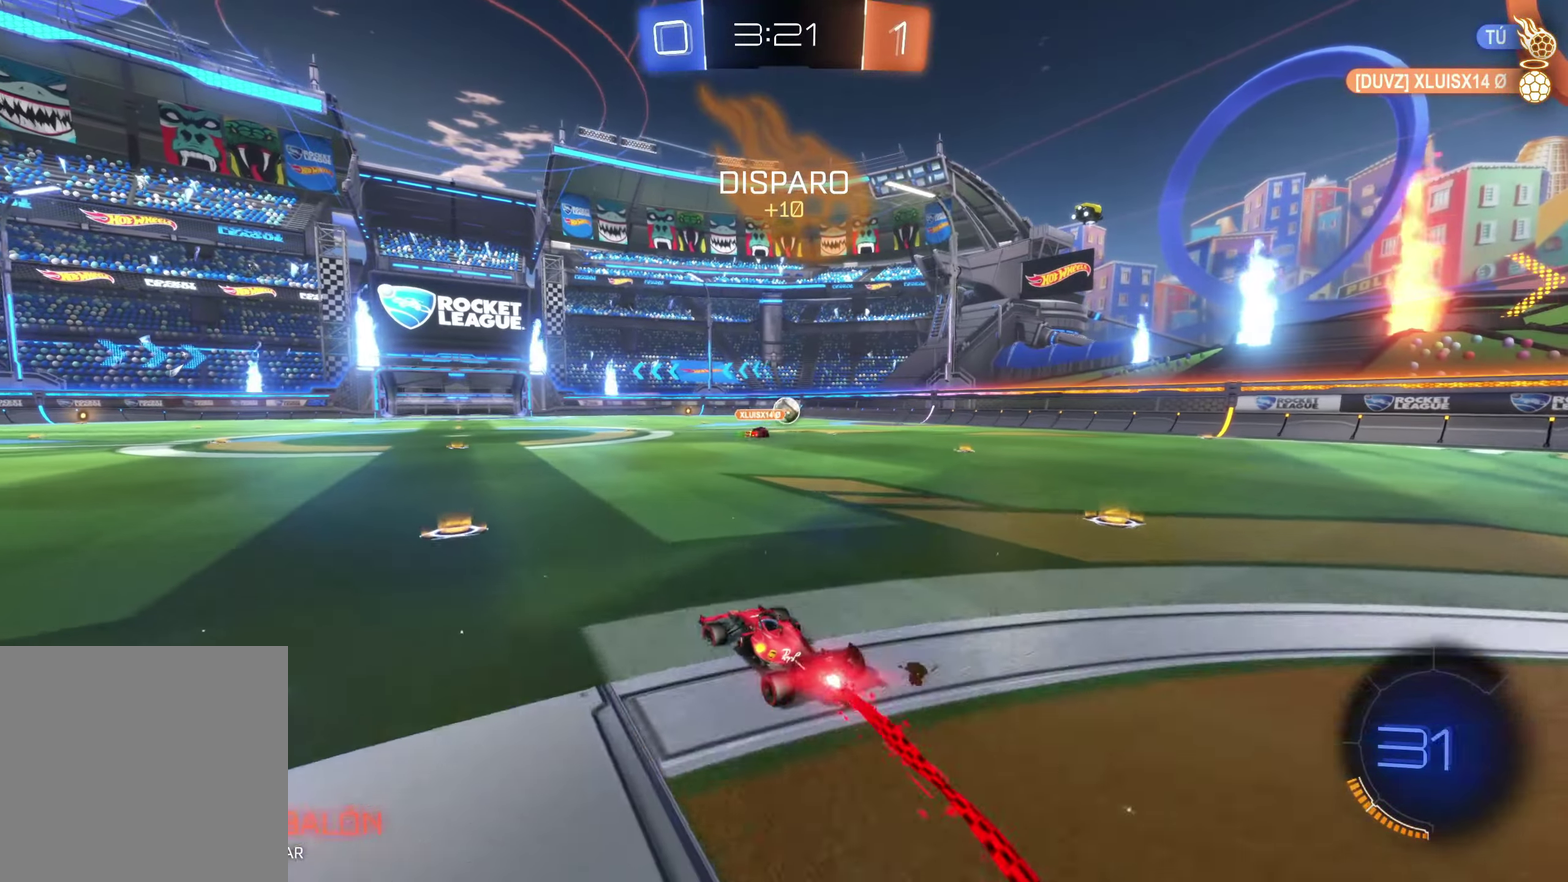
{"buttons": ["B"], "left_stick": "right", "events": [[184, "left_stick", "center"], [250, "left_stick", "right"]]}
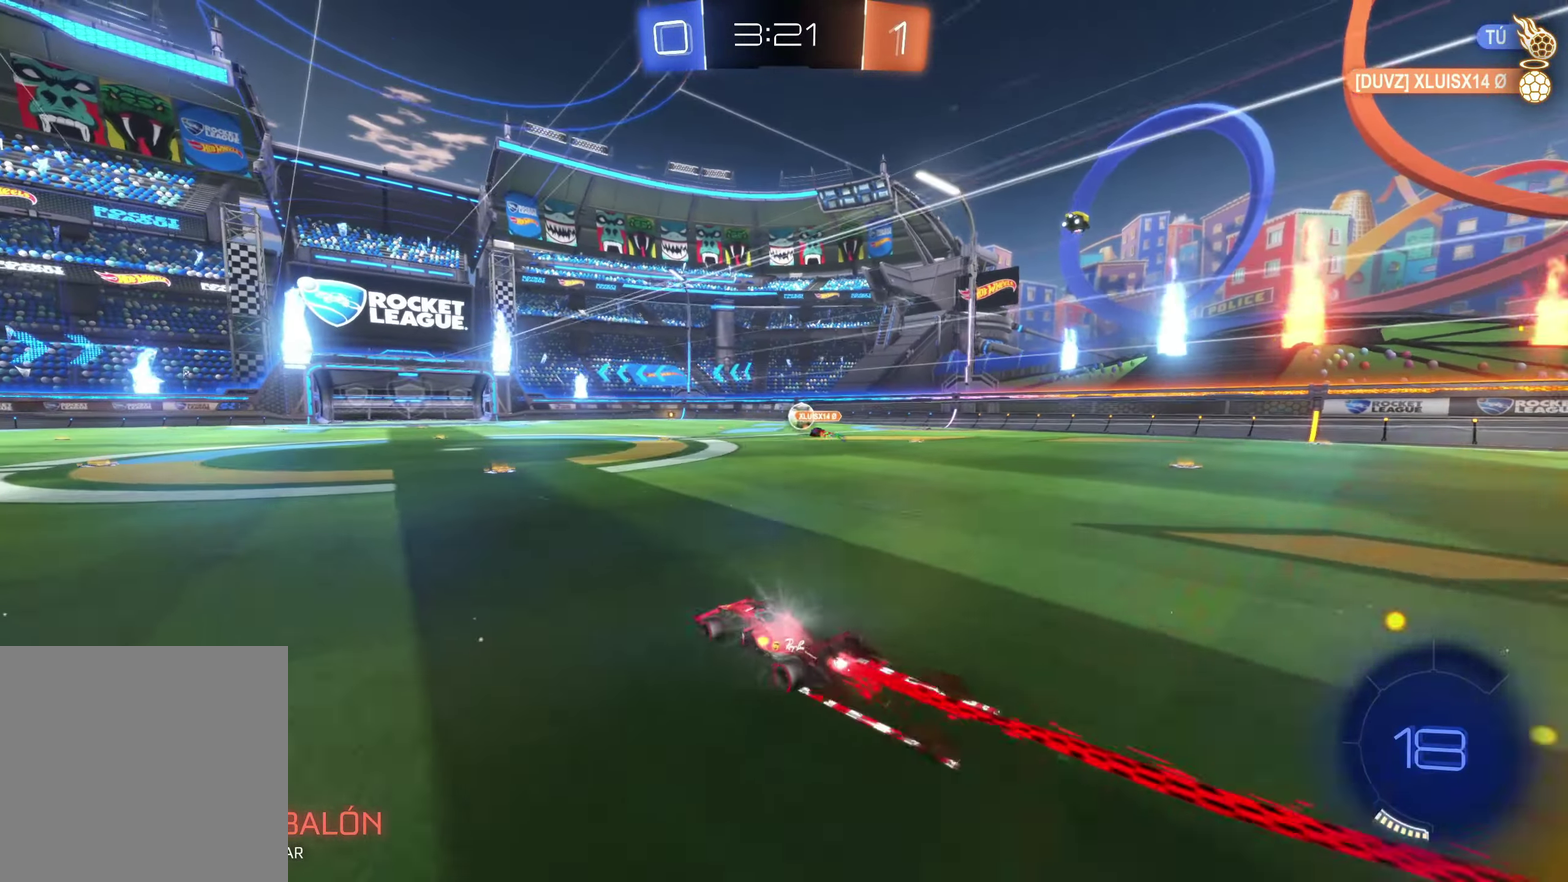
{"buttons": ["B"], "left_stick": "up"}
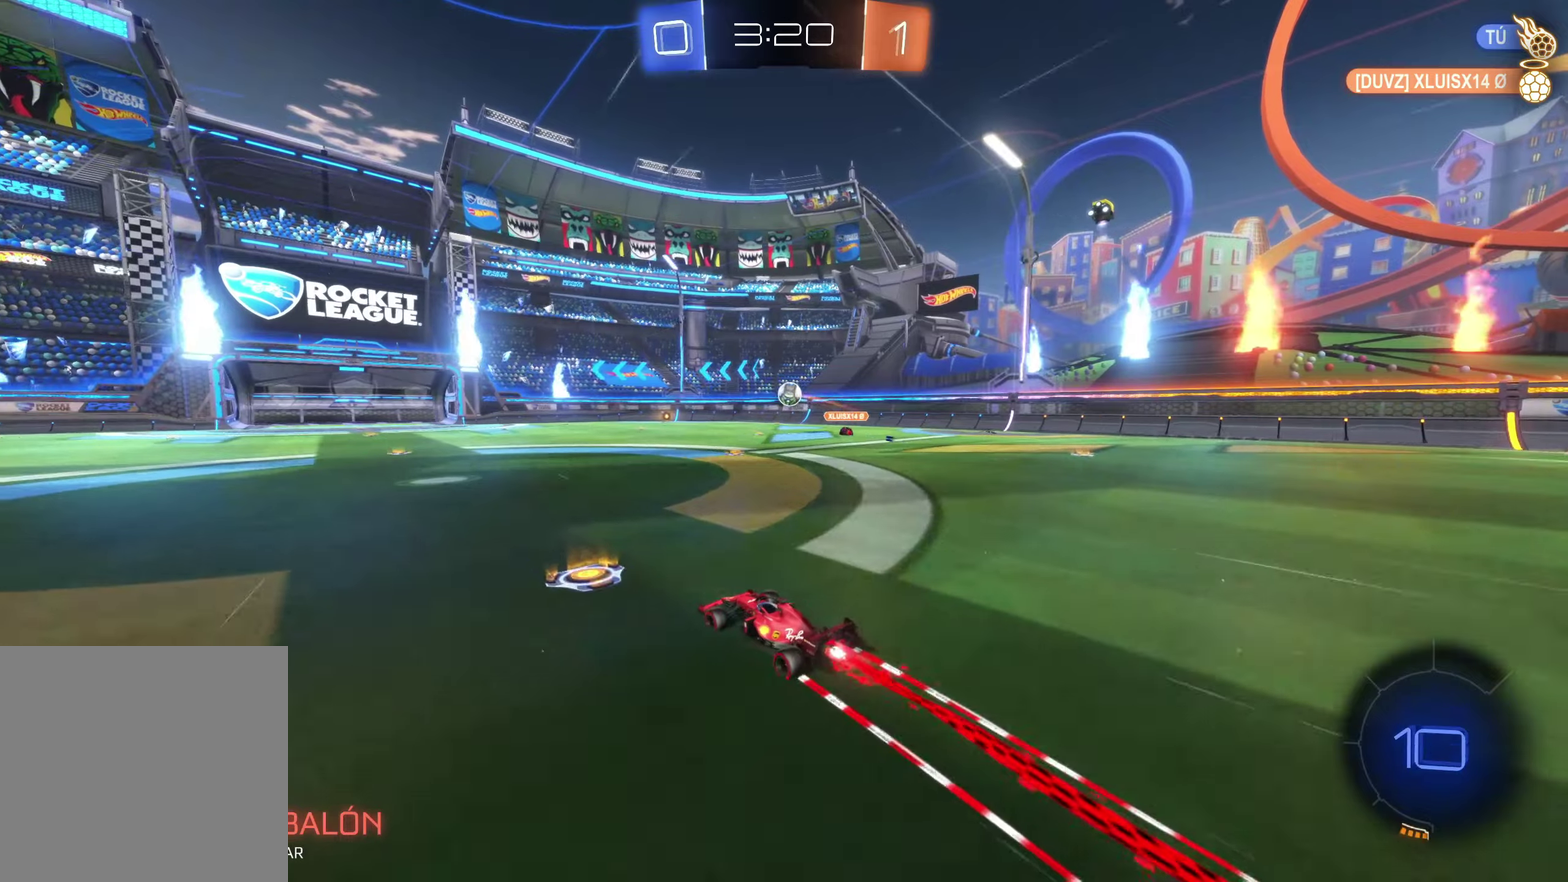
{"buttons": [], "left_stick": "up-right"}